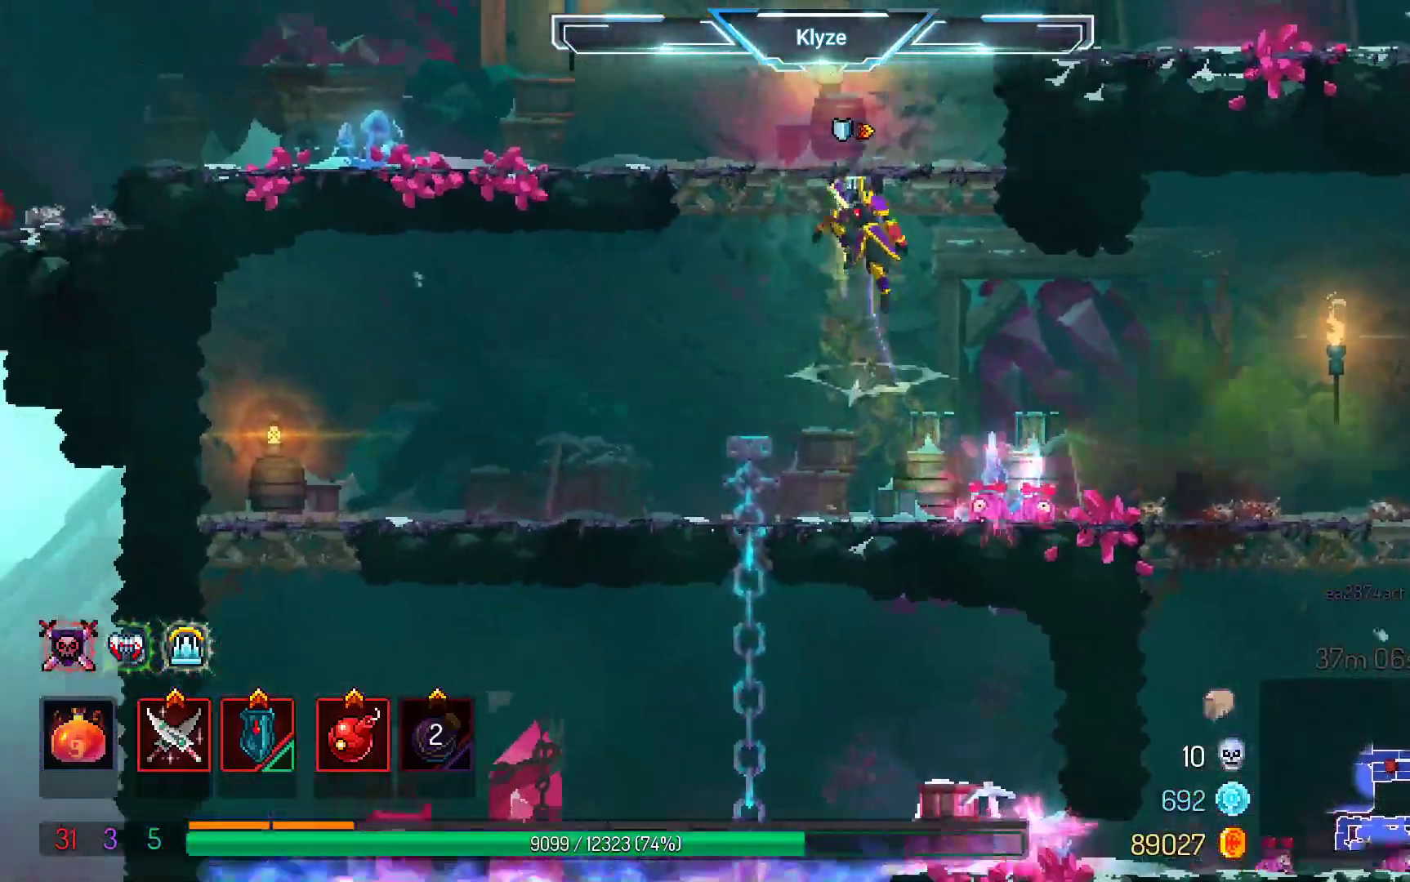
Gameplay with a controller (Xbox layout); each line is a JSON object with the inputs held at the frame after it (dt_ms = milliseconds from this image to that frame). "events" lists button and stick changes between this image and that frame as [ms after this image, input, new state], when the widget could be followed in between. Not read: L3 R3.
{"dt_ms": 1000, "buttons": ["A", "DPAD_LEFT"], "left_stick": "center", "right_stick": "center"}
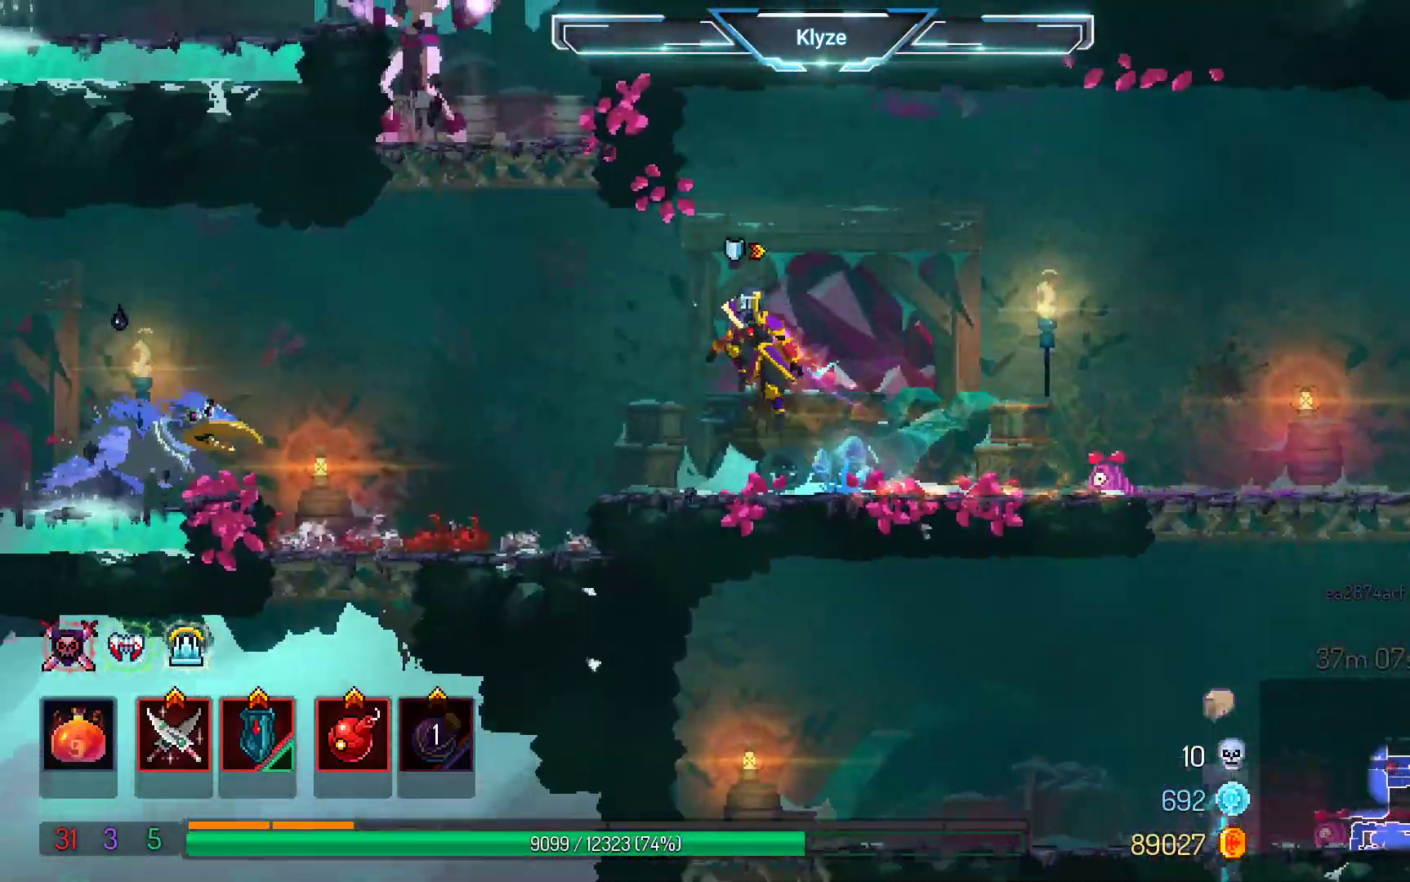
{"dt_ms": 500, "buttons": ["X"], "left_stick": "center", "right_stick": "center", "events": [[50, "A", "up"], [133, "A", "down"], [200, "L1", "down"], [283, "A", "up"], [317, "DPAD_LEFT", "up"], [400, "L1", "up"], [400, "X", "down"]]}
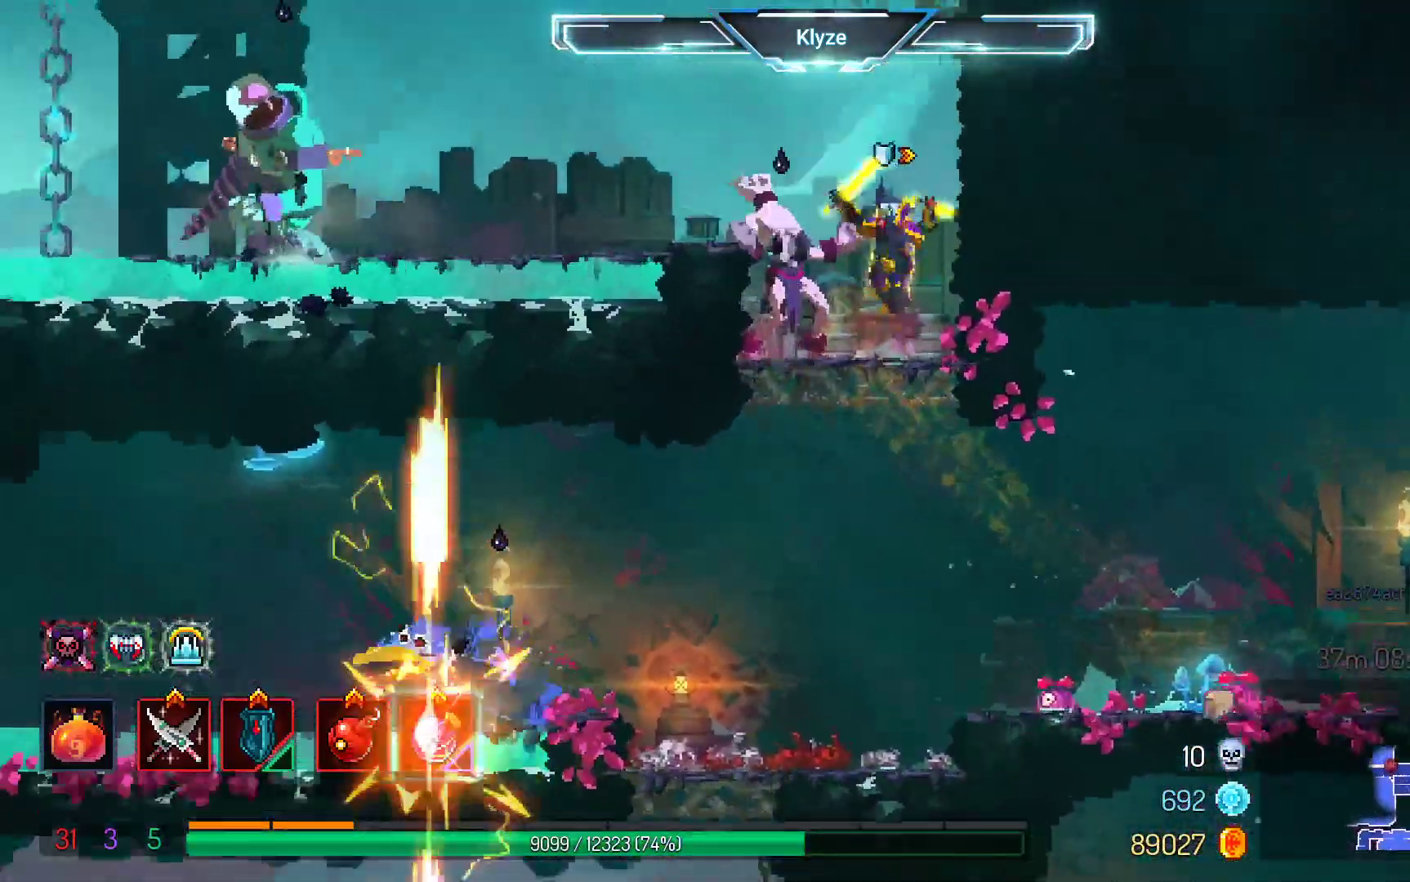
{"dt_ms": 500, "buttons": [], "left_stick": "center", "right_stick": "center", "events": [[17, "X", "up"], [100, "X", "down"], [200, "X", "up"]]}
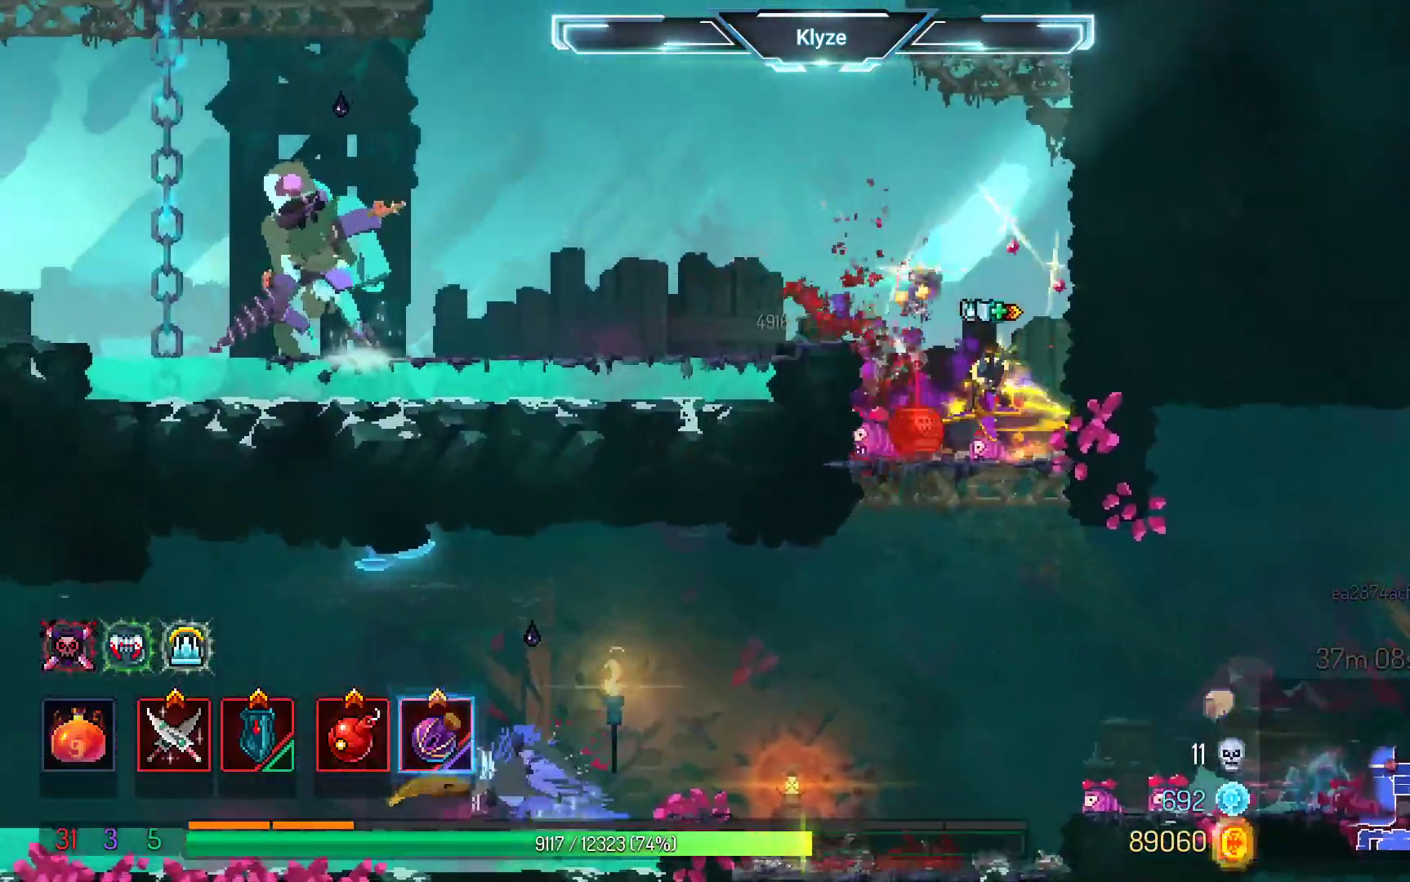
{"dt_ms": 500, "buttons": ["A", "DPAD_DOWN"], "left_stick": "center", "right_stick": "center", "events": [[17, "DPAD_DOWN", "down"], [167, "A", "down"], [300, "A", "up"], [383, "A", "down"]]}
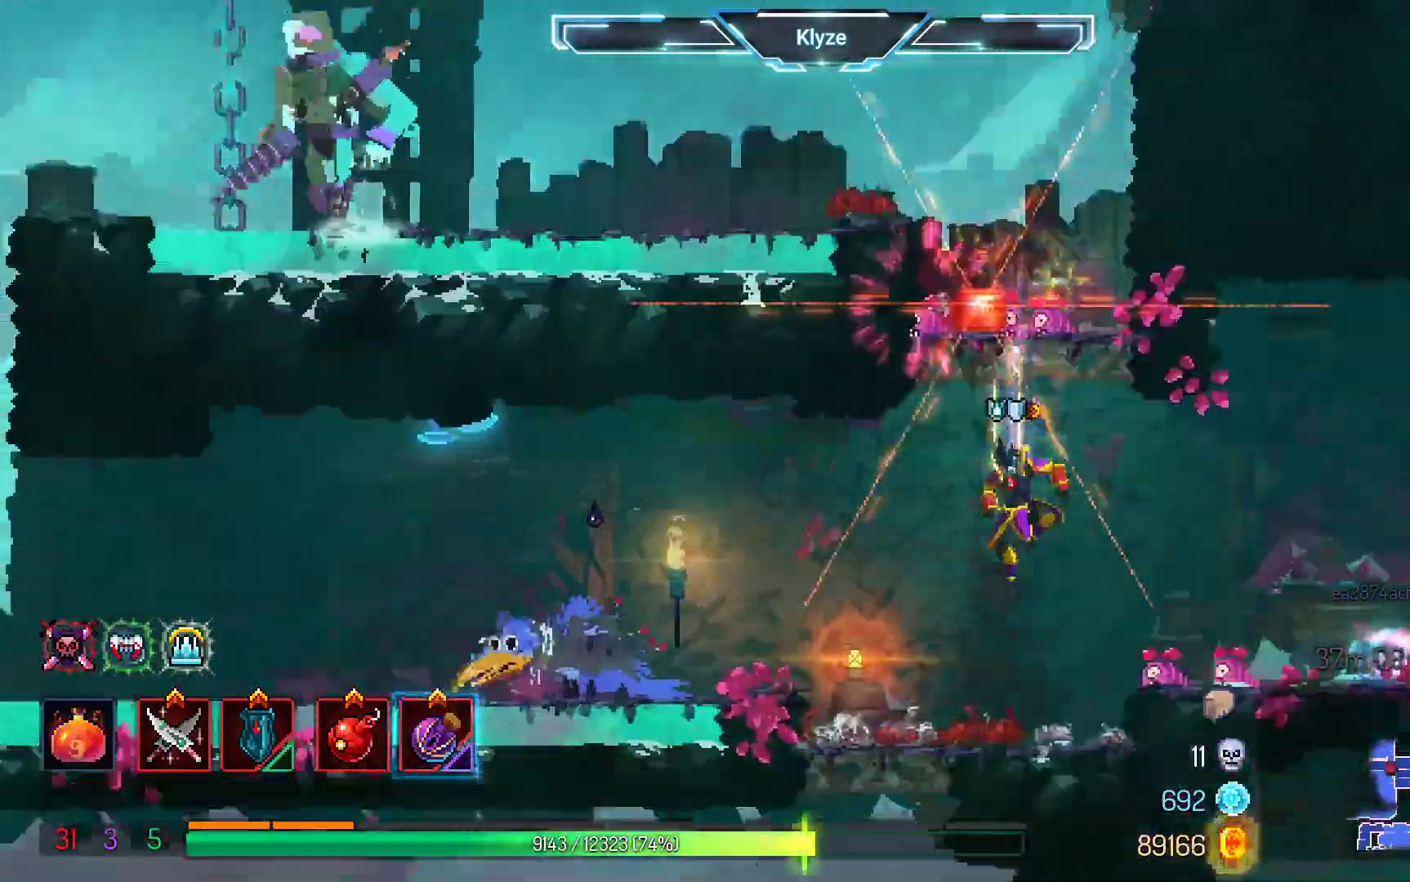
{"dt_ms": 500, "buttons": [], "left_stick": "center", "right_stick": "center", "events": [[17, "A", "up"], [67, "A", "down"], [133, "DPAD_DOWN", "up"], [200, "A", "up"]]}
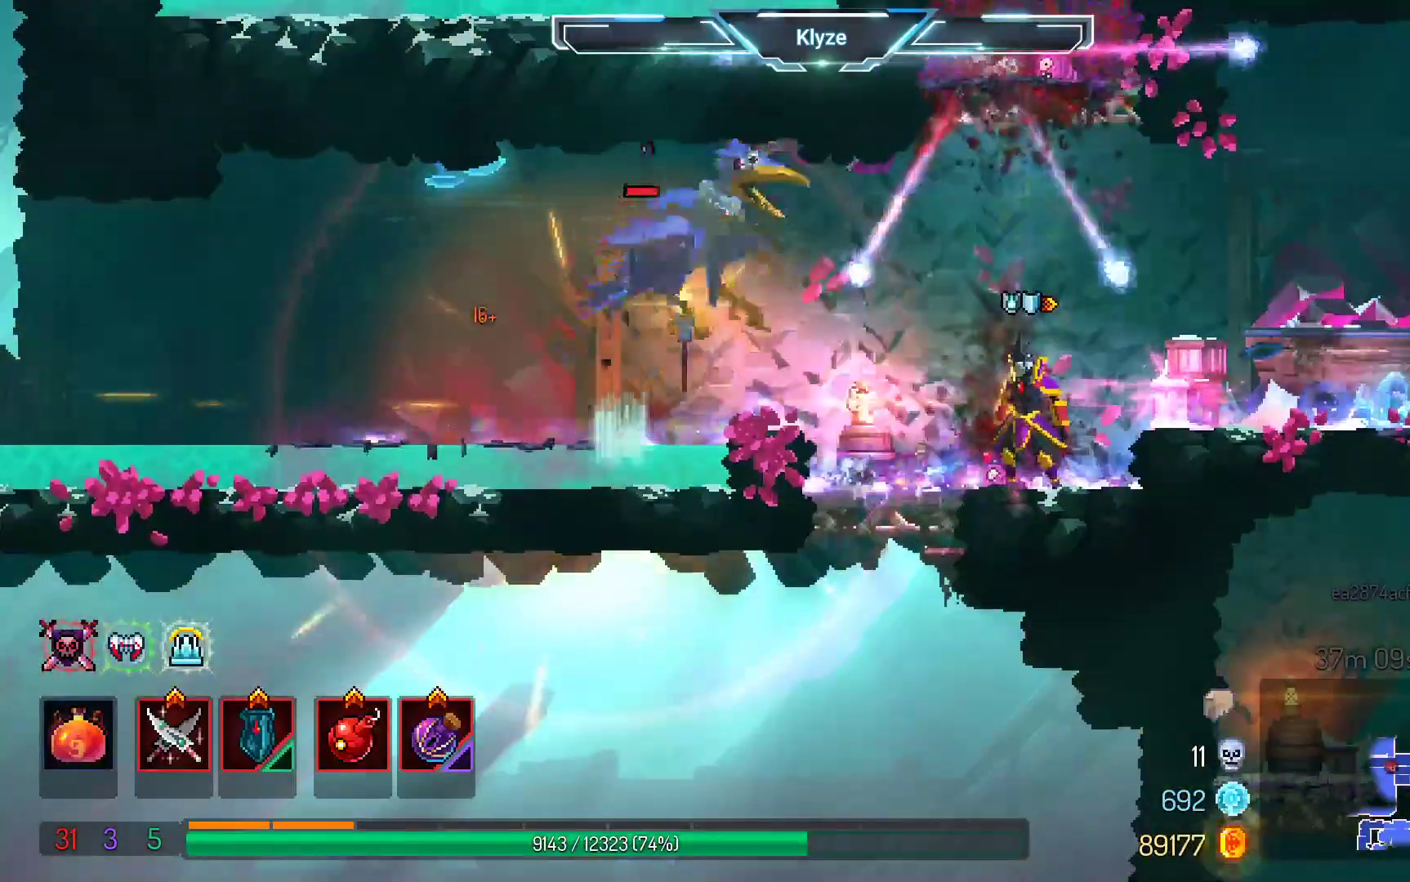
{"dt_ms": 500, "buttons": [], "left_stick": "center", "right_stick": "center", "events": [[350, "R2", "down"], [467, "R2", "up"]]}
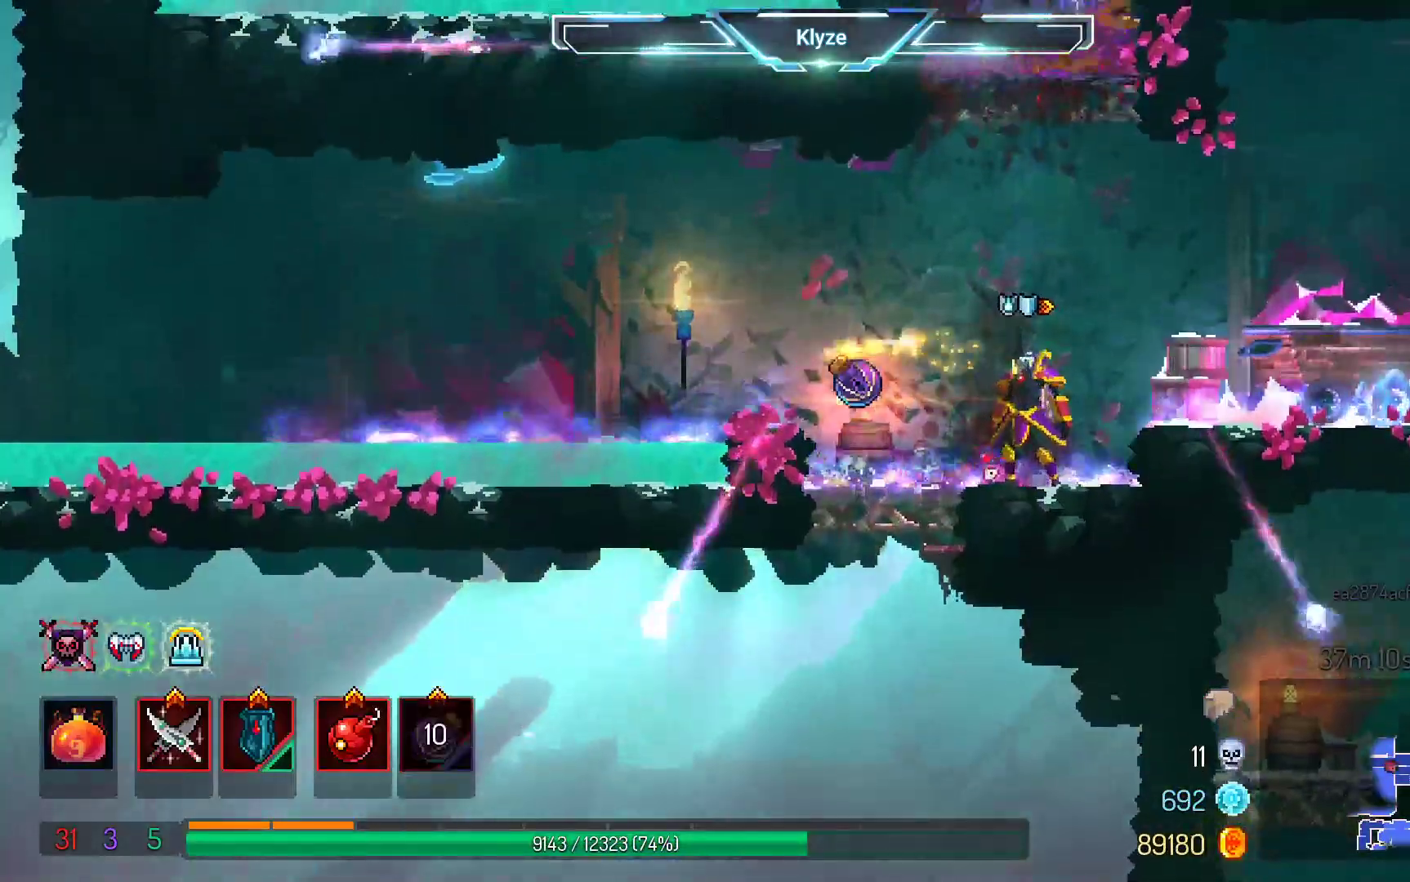
{"dt_ms": 500, "buttons": [], "left_stick": "center", "right_stick": "center", "events": [[267, "DPAD_RIGHT", "down"], [367, "DPAD_RIGHT", "up"]]}
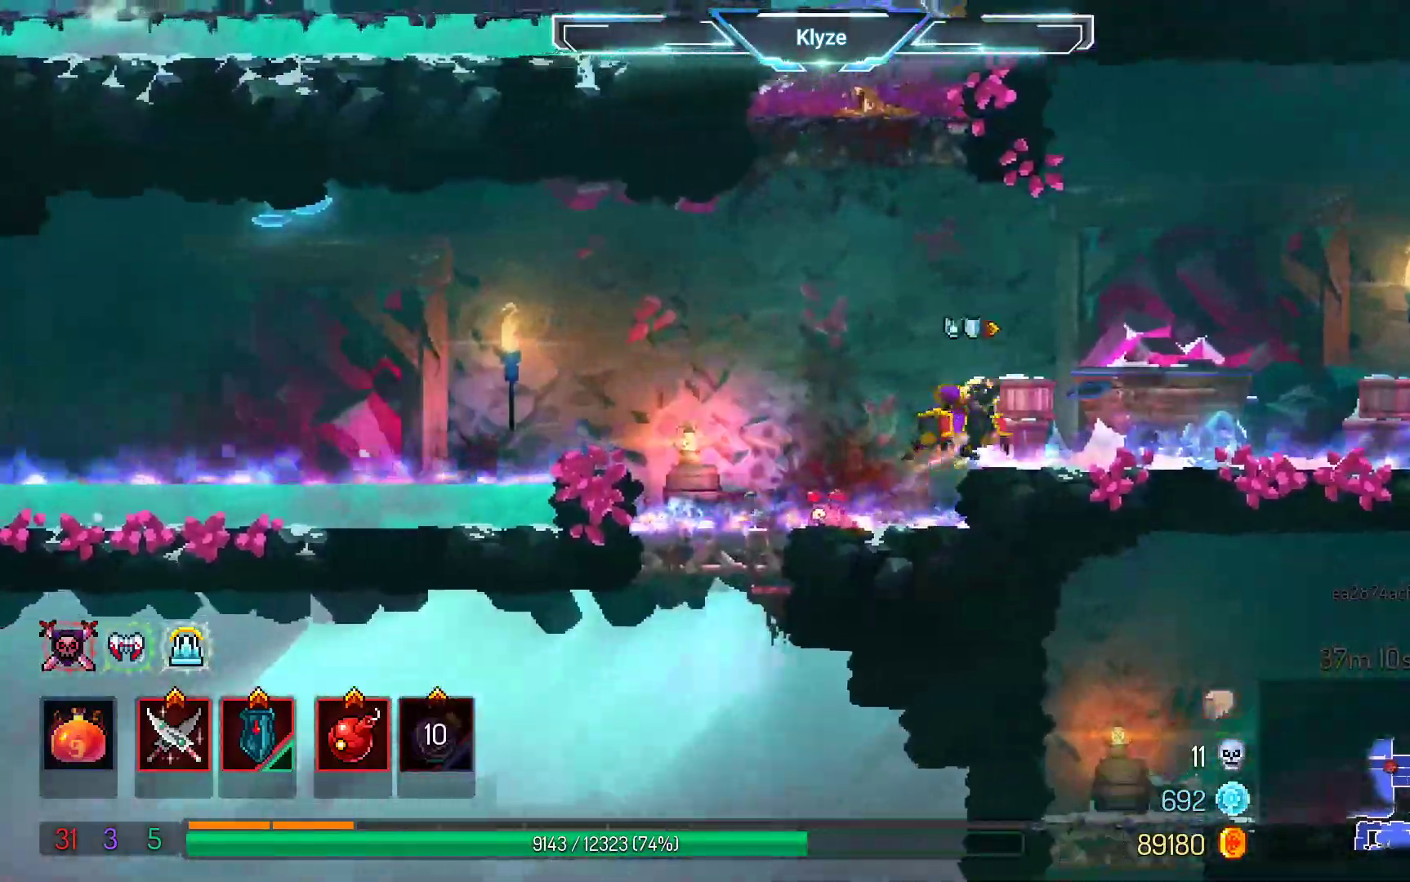
{"dt_ms": 500, "buttons": ["DPAD_RIGHT"], "left_stick": "center", "right_stick": "center", "events": [[200, "DPAD_RIGHT", "down"]]}
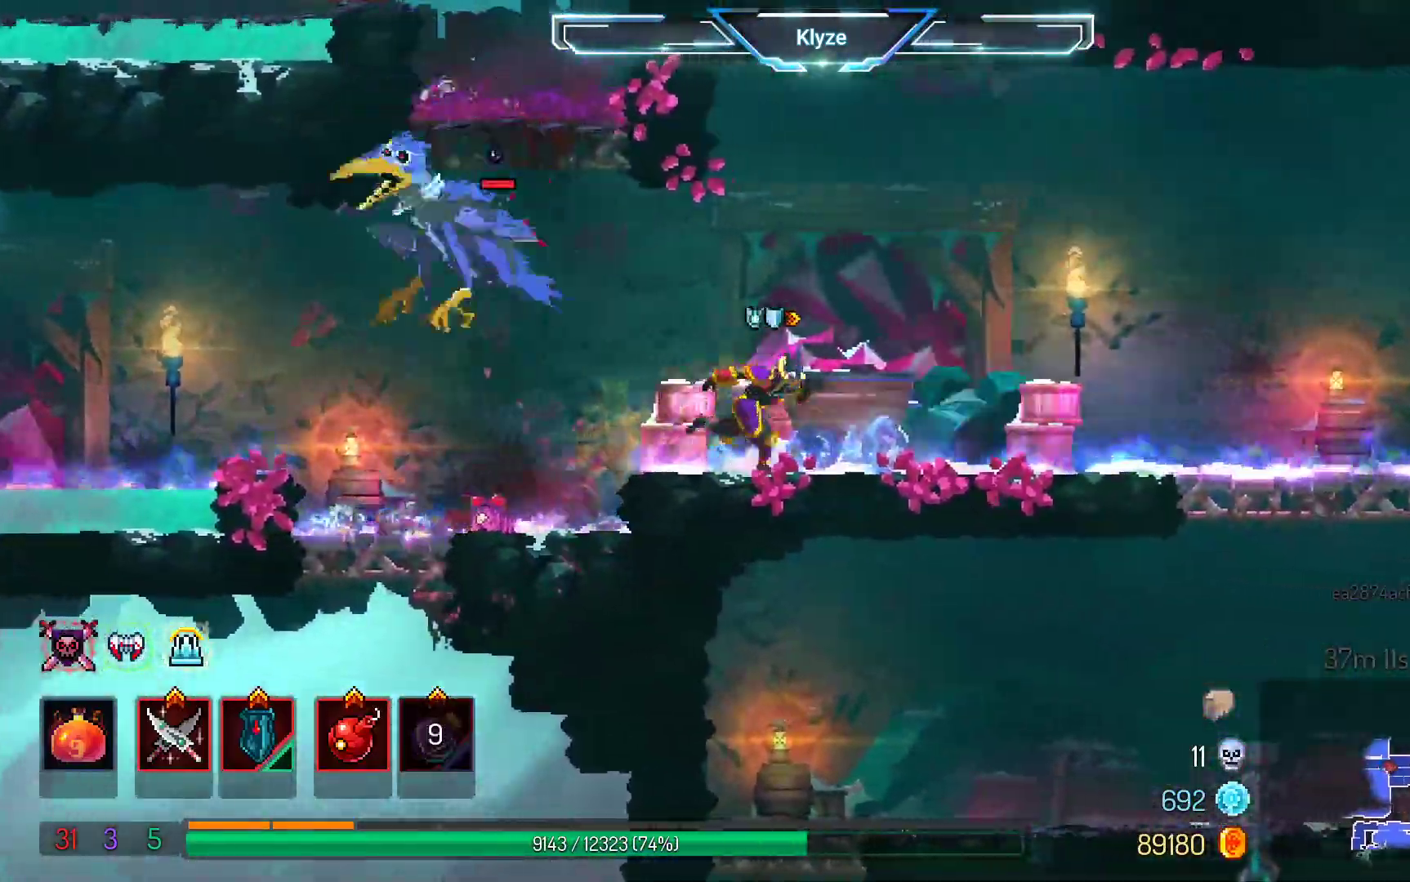
{"dt_ms": 500, "buttons": [], "left_stick": "center", "right_stick": "center", "events": [[100, "DPAD_RIGHT", "up"], [167, "DPAD_LEFT", "down"], [200, "L2", "down"], [350, "DPAD_LEFT", "up"], [433, "L2", "up"]]}
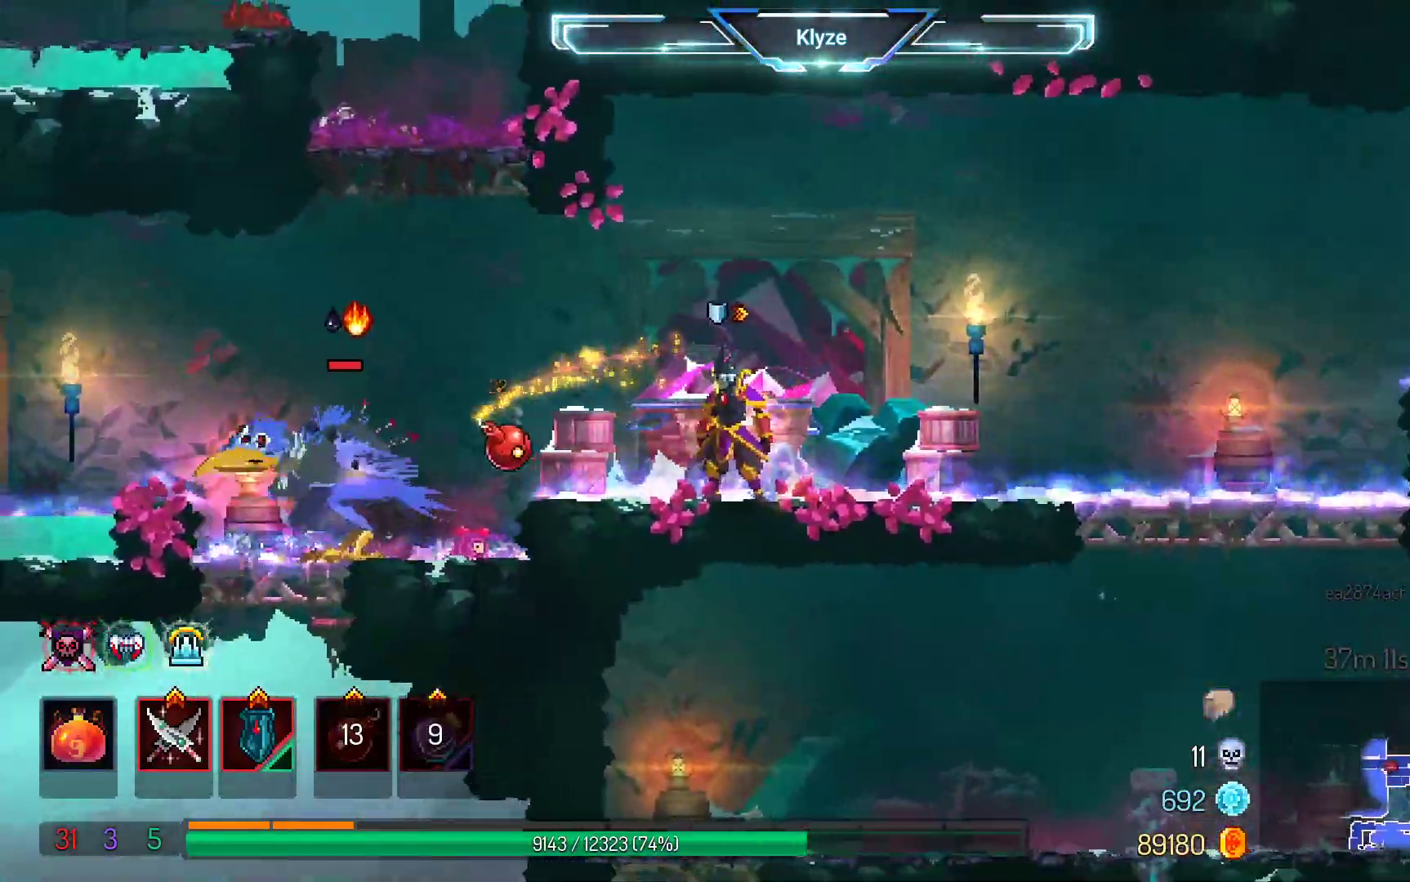
{"dt_ms": 500, "buttons": [], "left_stick": "center", "right_stick": "center", "events": []}
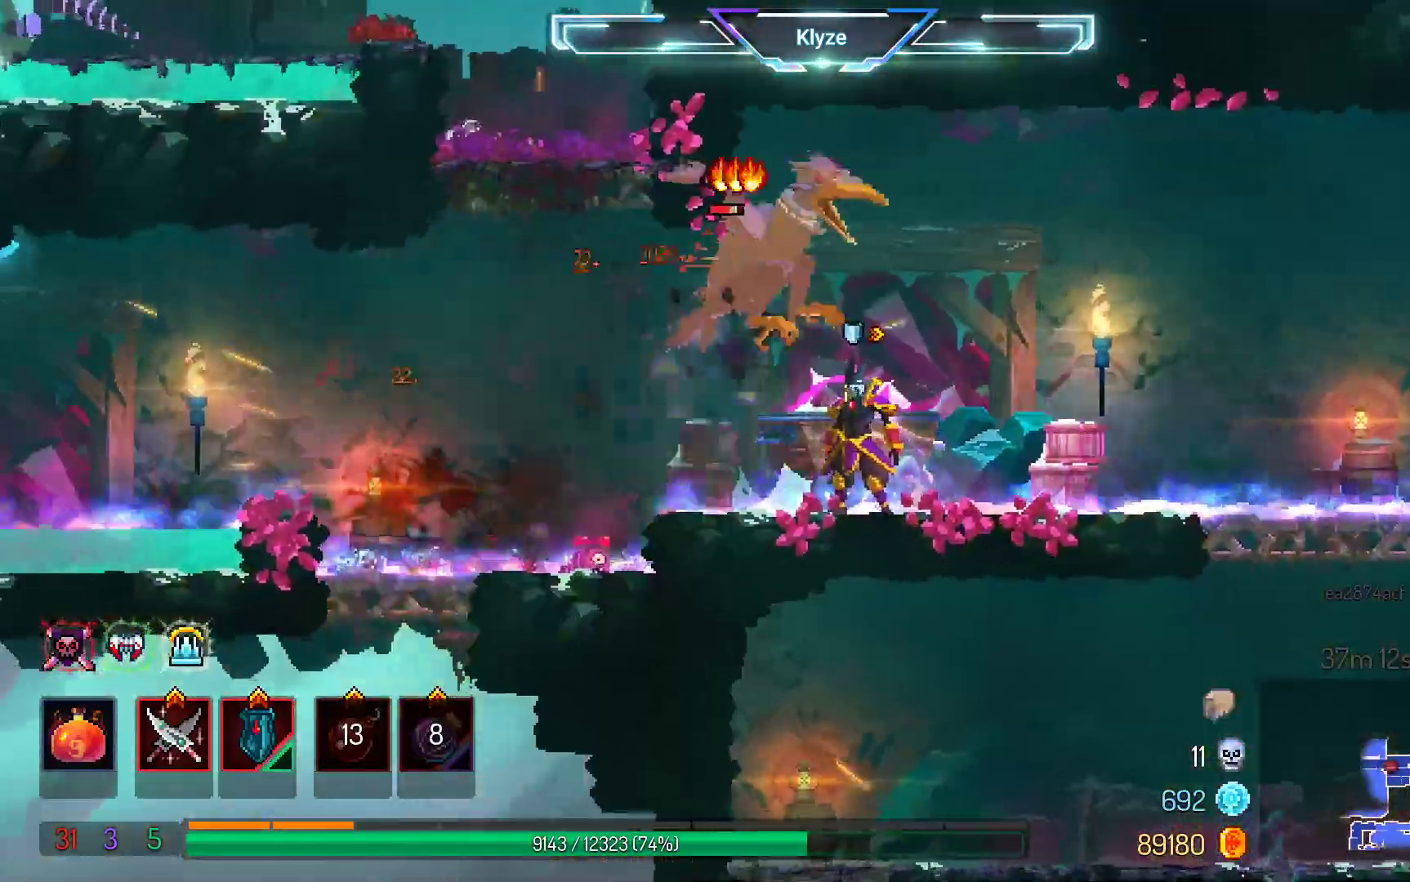
{"dt_ms": 500, "buttons": ["X", "DPAD_RIGHT"], "left_stick": "center", "right_stick": "center", "events": [[283, "DPAD_RIGHT", "down"], [467, "X", "down"]]}
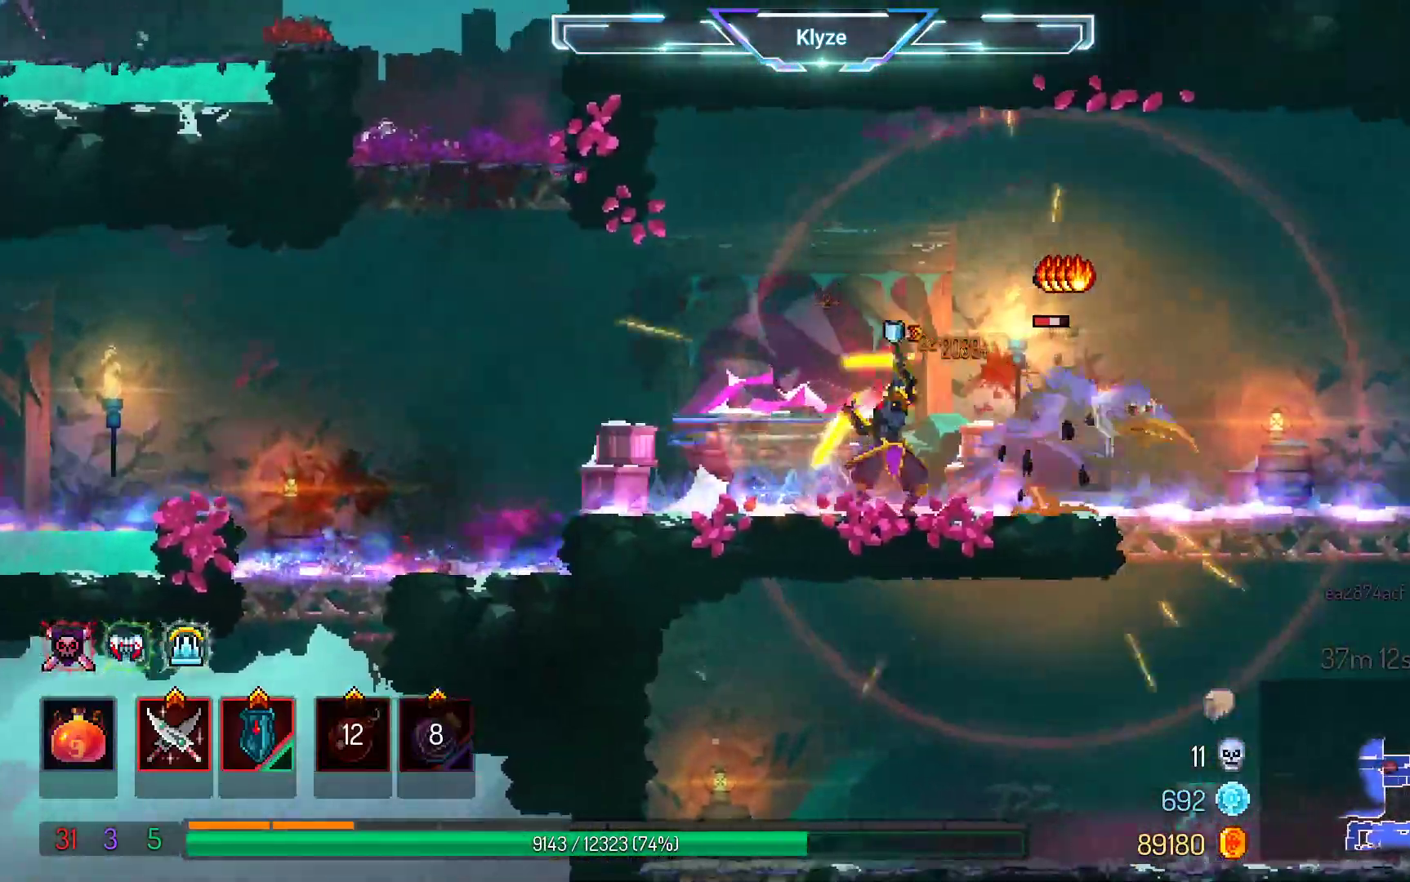
{"dt_ms": 500, "buttons": ["DPAD_LEFT"], "left_stick": "center", "right_stick": "center", "events": [[167, "DPAD_RIGHT", "up"], [167, "X", "up"], [417, "DPAD_LEFT", "down"]]}
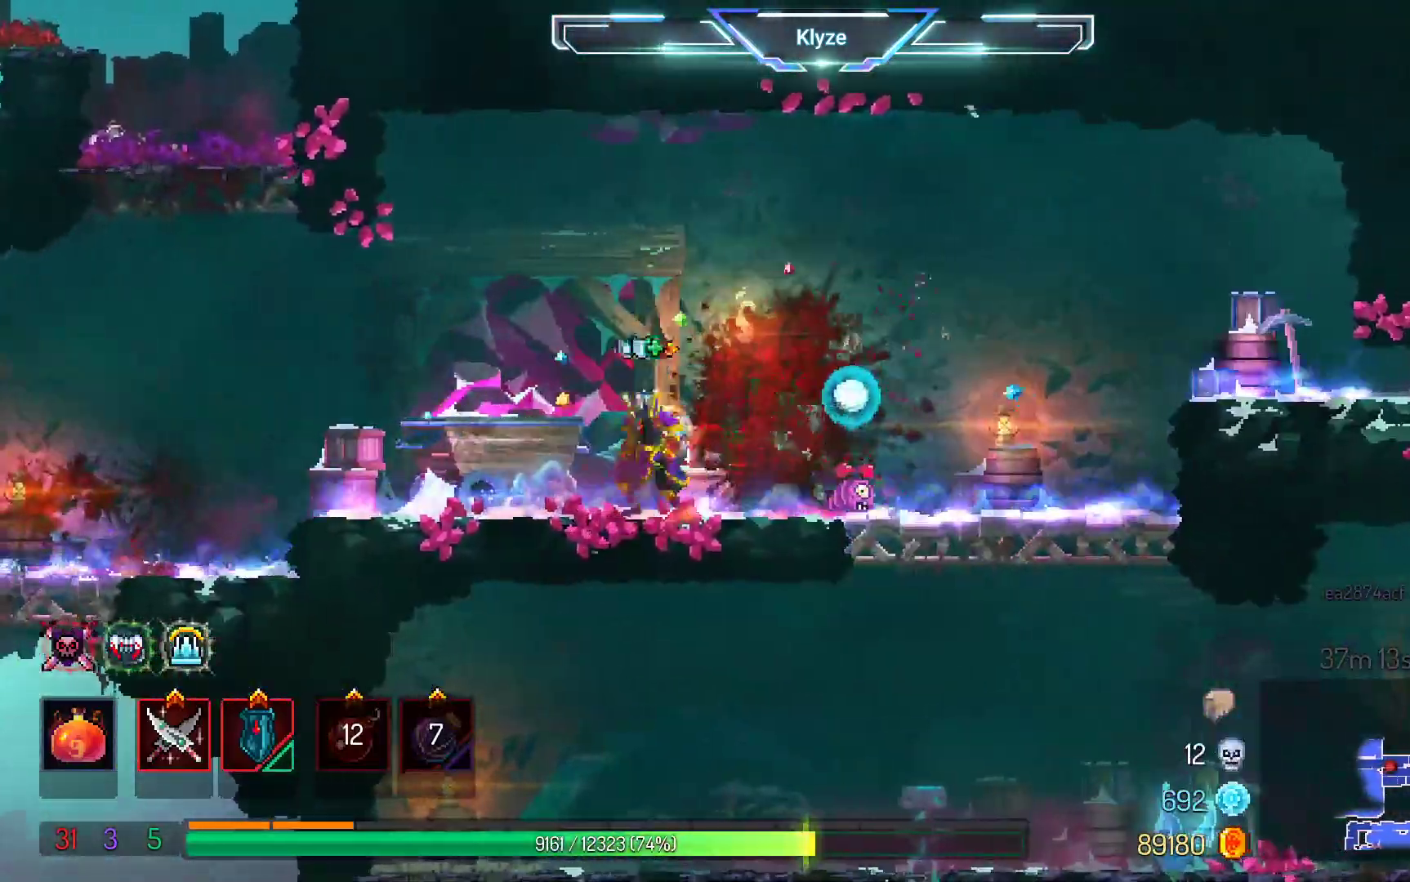
{"dt_ms": 500, "buttons": ["A", "DPAD_LEFT"], "left_stick": "center", "right_stick": "center", "events": [[367, "A", "down"]]}
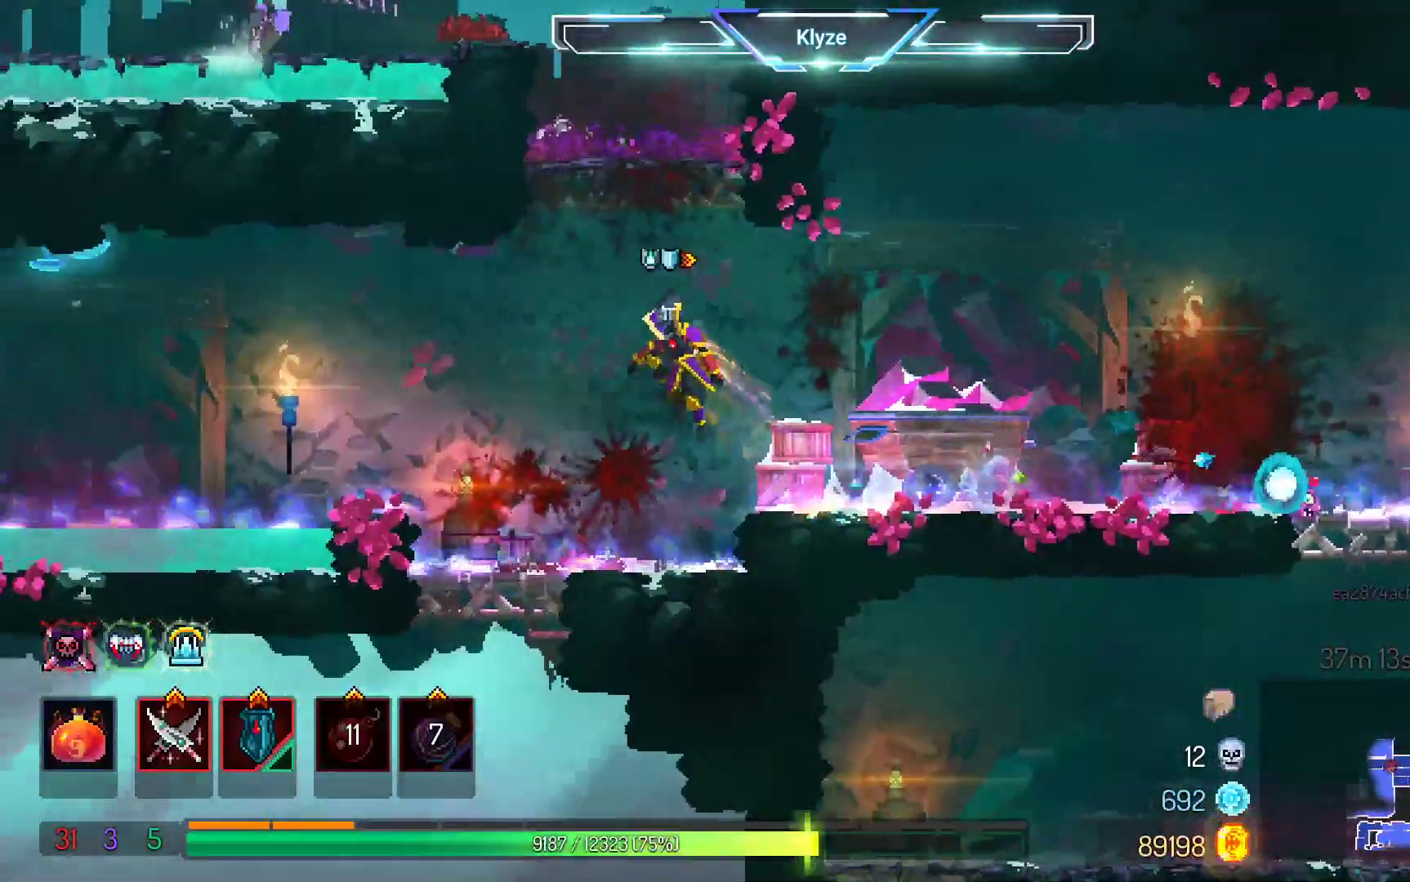
{"dt_ms": 500, "buttons": ["DPAD_LEFT"], "left_stick": "center", "right_stick": "center", "events": [[50, "A", "up"]]}
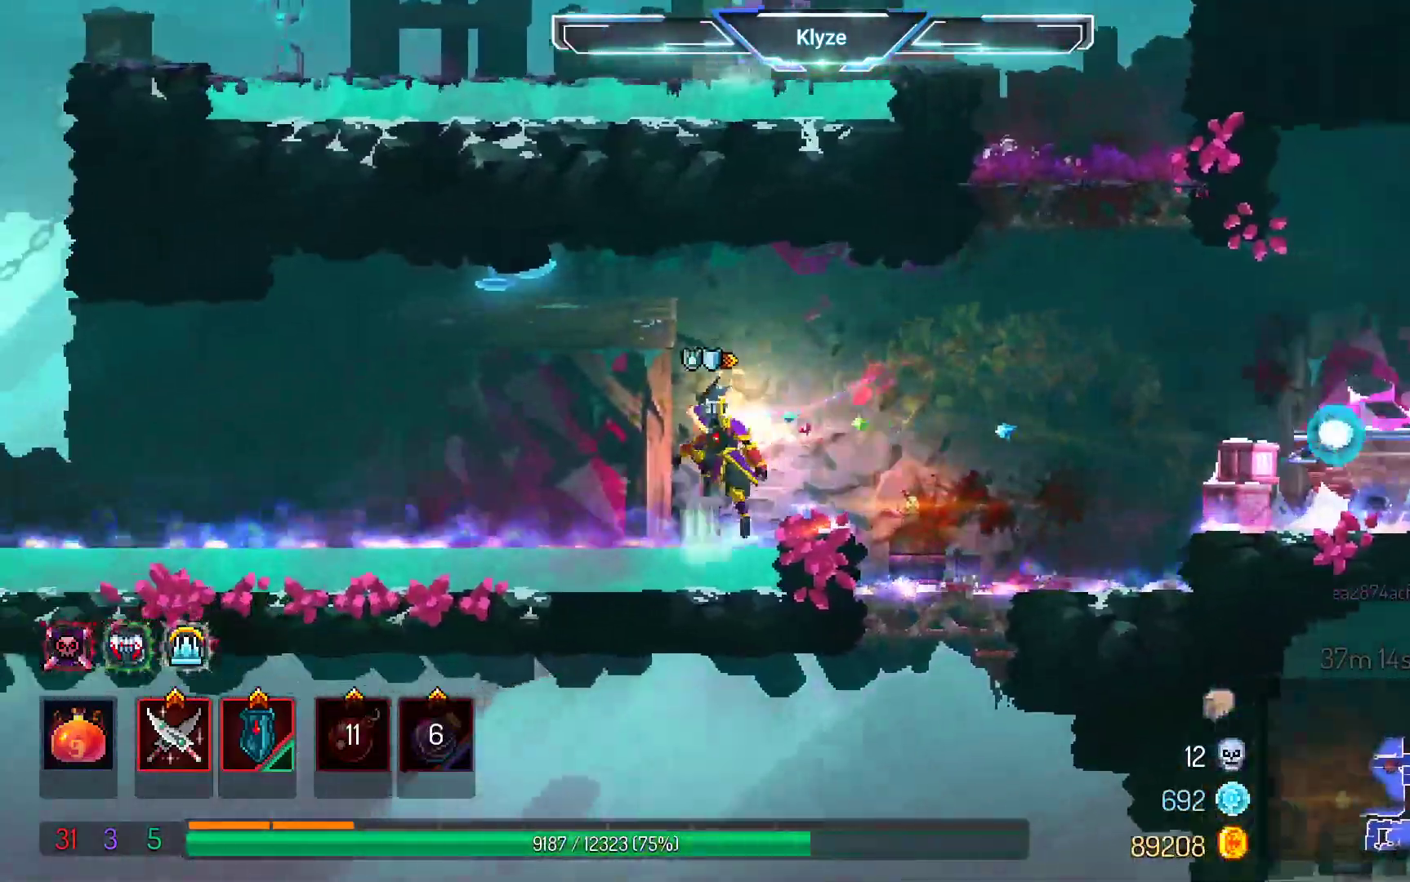
{"dt_ms": 500, "buttons": ["DPAD_LEFT"], "left_stick": "center", "right_stick": "center", "events": [[217, "B", "down"], [383, "B", "up"]]}
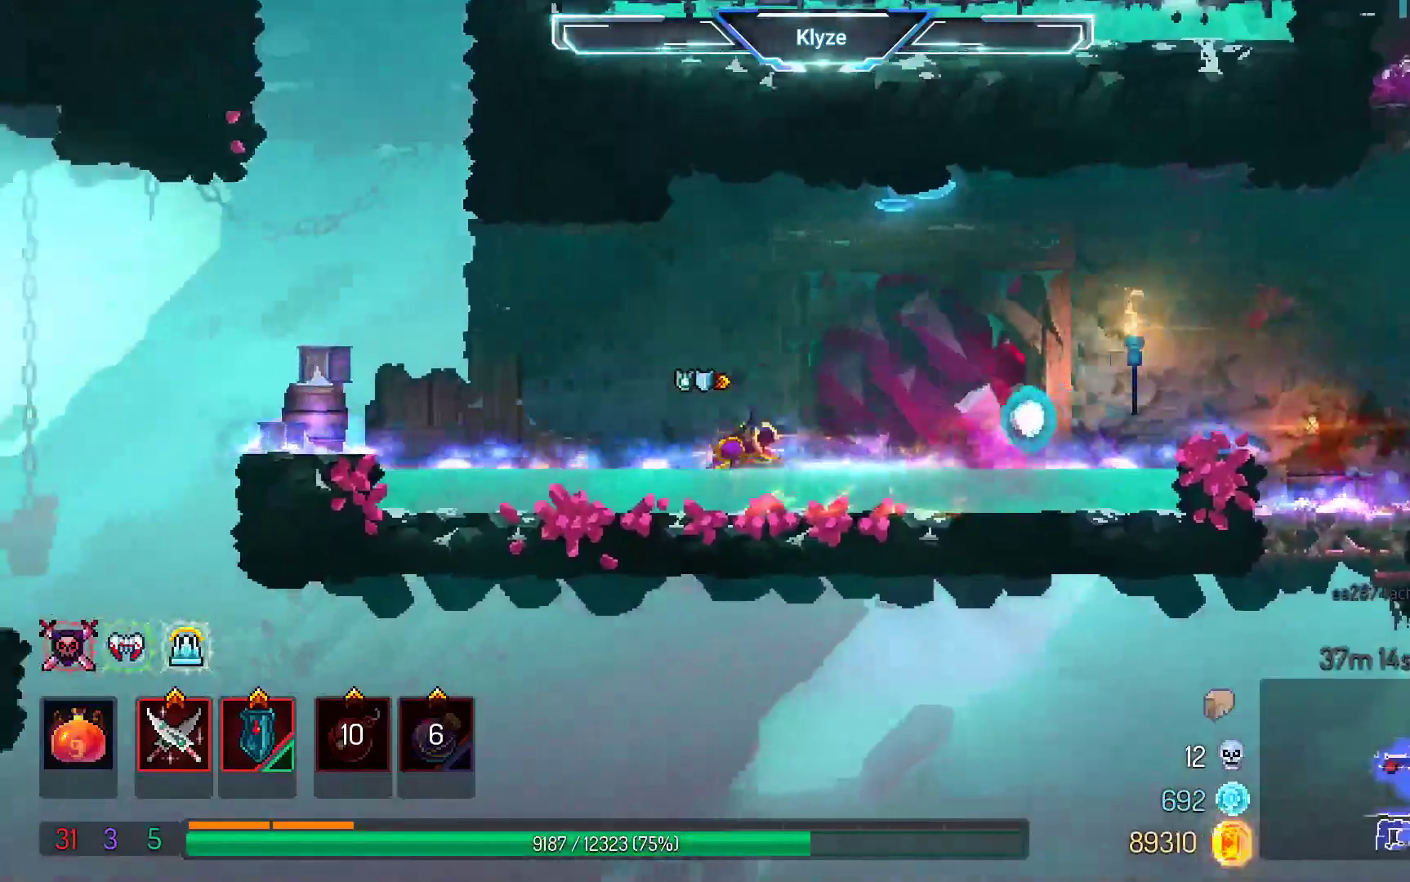
{"dt_ms": 500, "buttons": [], "left_stick": "center", "right_stick": "center", "events": [[133, "A", "down"], [233, "A", "up"], [367, "A", "down"], [467, "A", "up"], [500, "DPAD_LEFT", "up"]]}
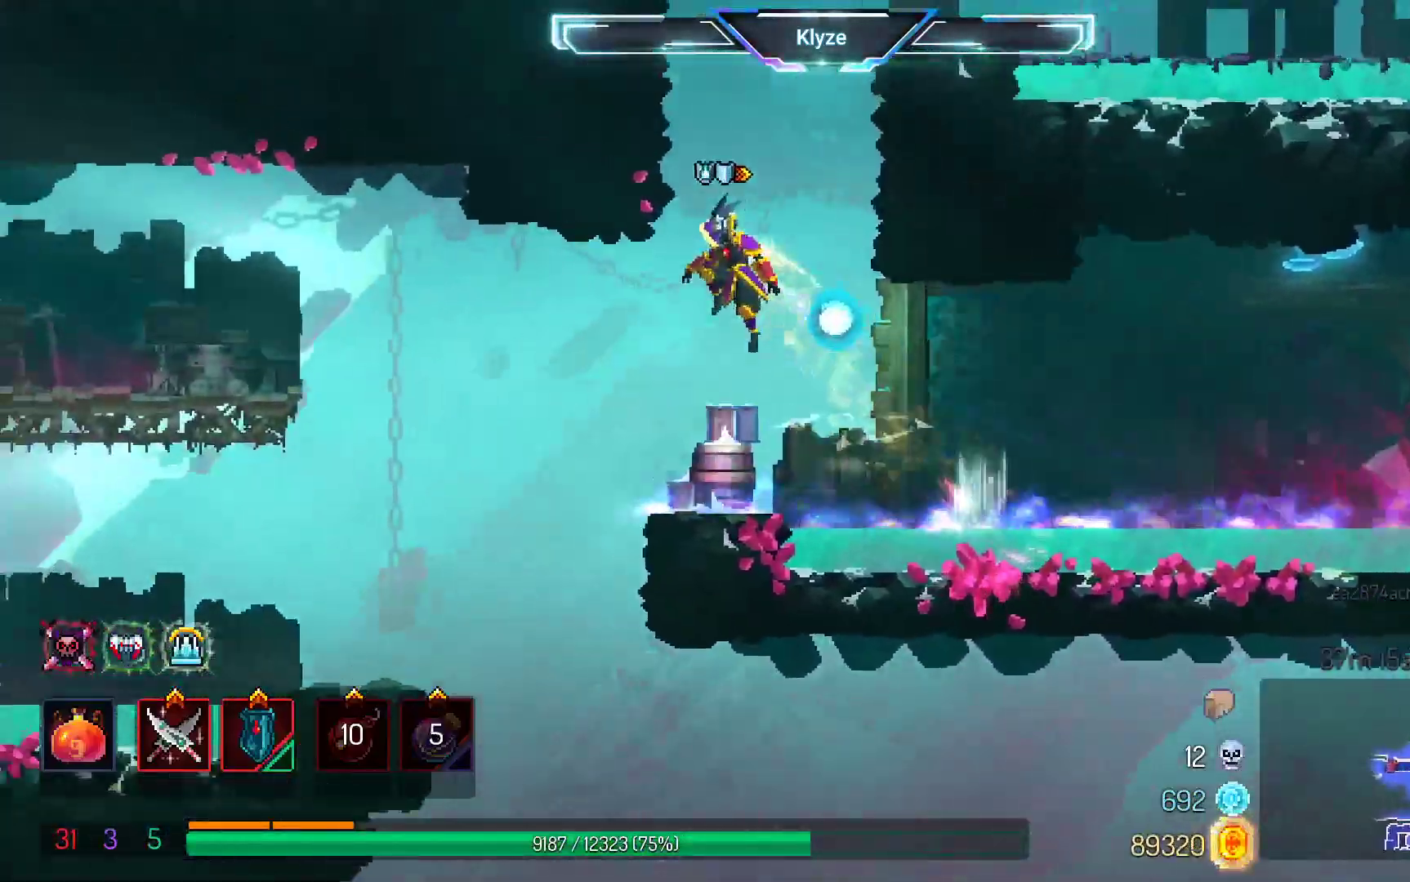
{"dt_ms": 500, "buttons": [], "left_stick": "center", "right_stick": "center", "events": [[317, "DPAD_RIGHT", "down"], [350, "DPAD_RIGHT", "up"]]}
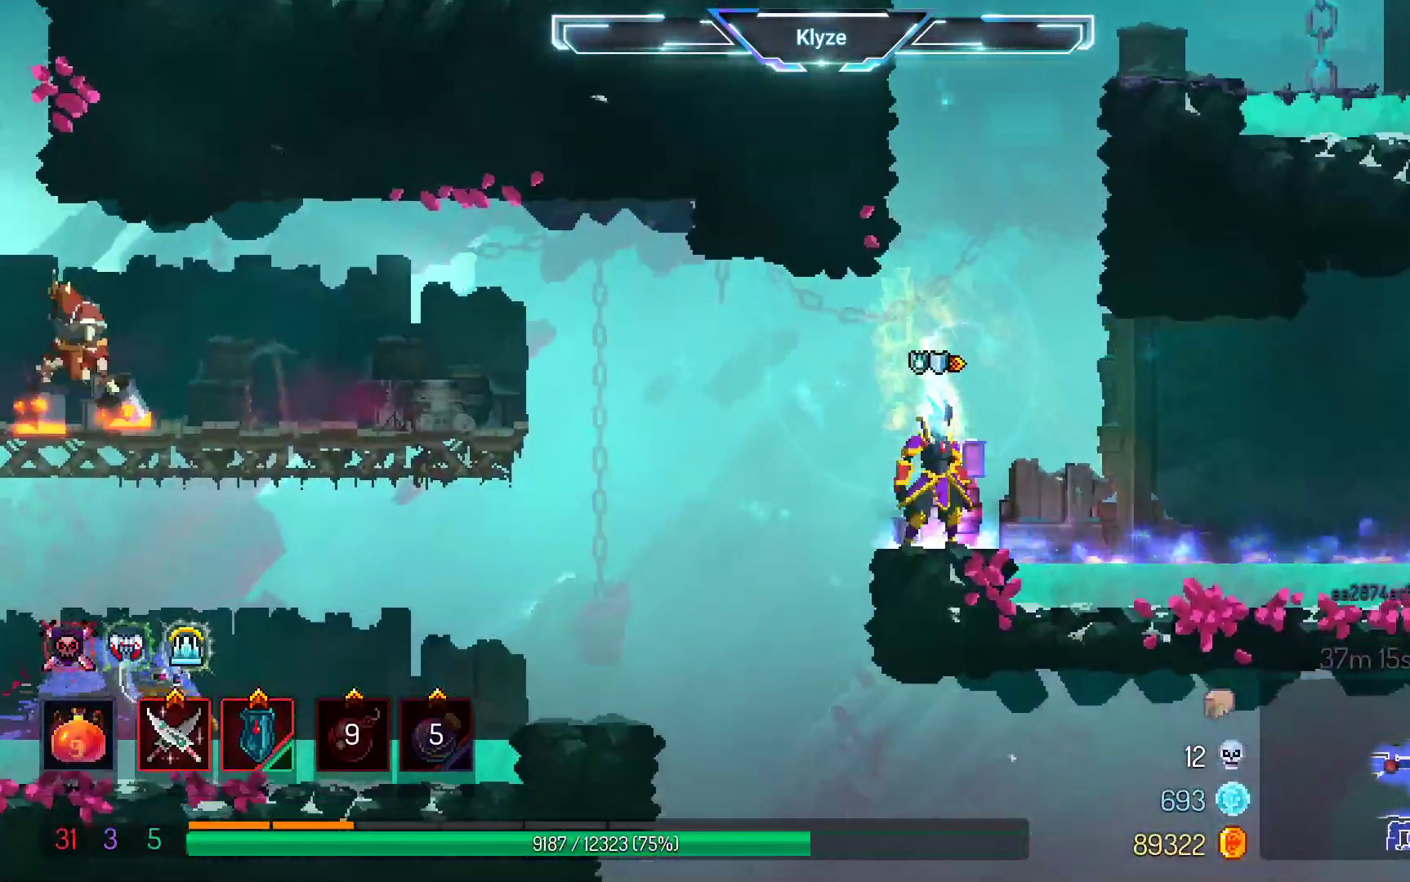
{"dt_ms": 500, "buttons": ["DPAD_RIGHT"], "left_stick": "center", "right_stick": "center", "events": [[50, "A", "down"], [167, "A", "up"], [200, "DPAD_RIGHT", "down"], [283, "A", "down"], [467, "A", "up"]]}
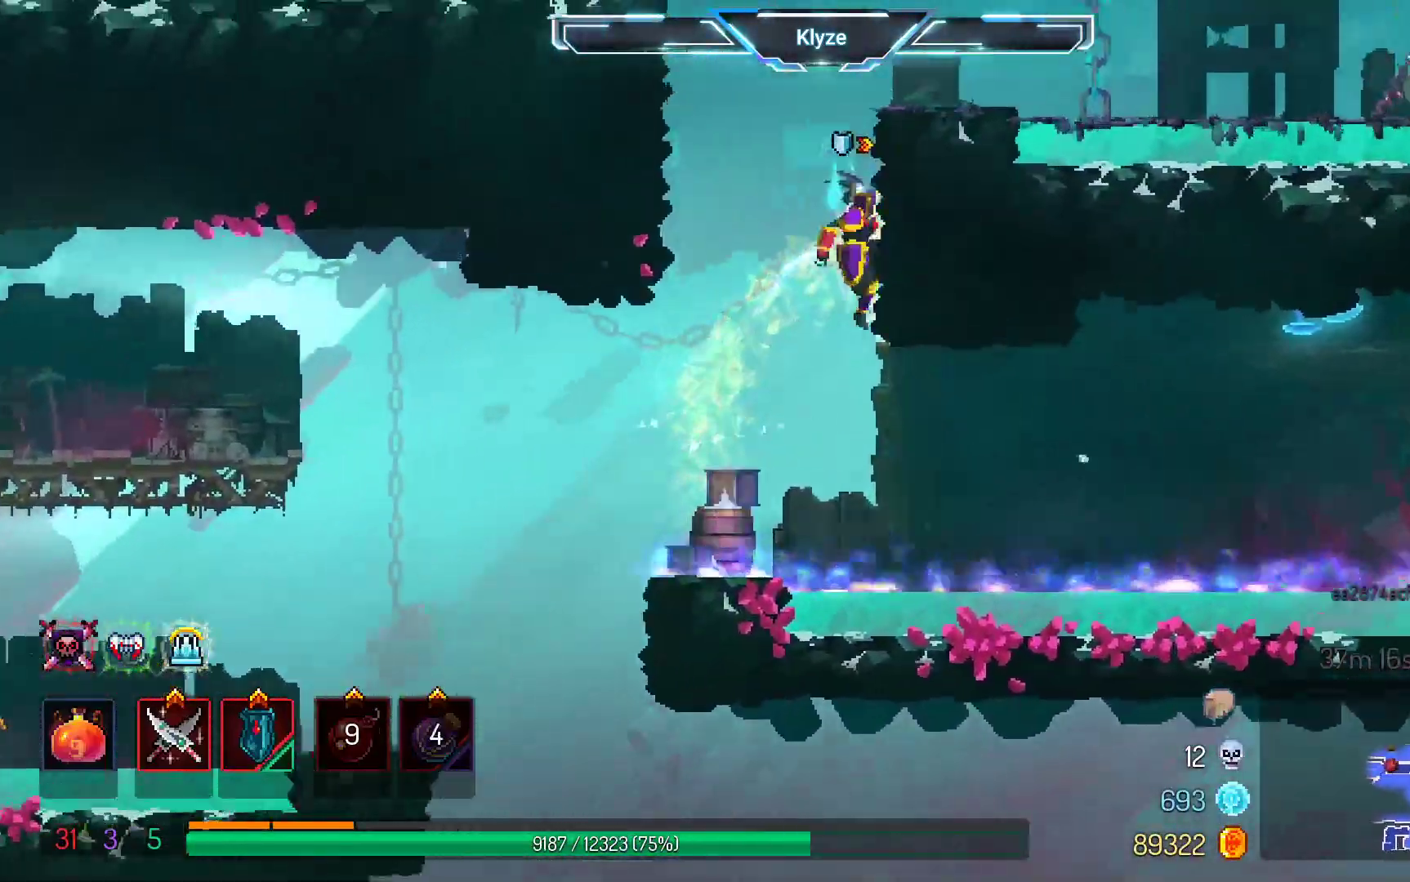
{"dt_ms": 1000, "buttons": ["X"], "left_stick": "center", "right_stick": "center", "events": [[683, "X", "down"], [817, "DPAD_RIGHT", "up"], [817, "X", "up"], [900, "X", "down"]]}
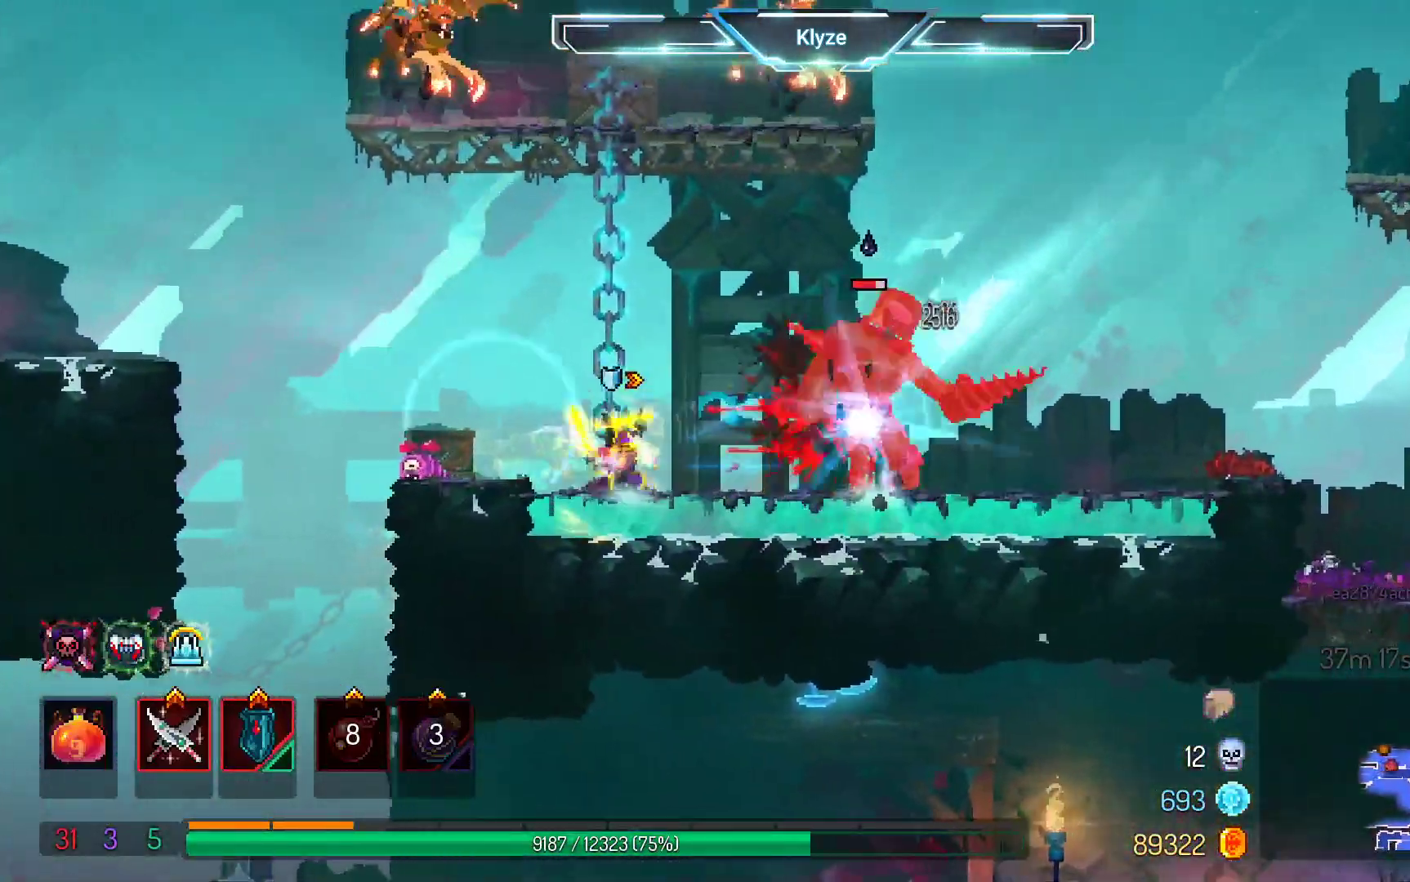
{"dt_ms": 500, "buttons": ["DPAD_LEFT"], "left_stick": "center", "right_stick": "center", "events": [[33, "X", "up"], [100, "X", "down"], [233, "X", "up"], [317, "X", "down"], [350, "DPAD_LEFT", "down"], [417, "X", "up"]]}
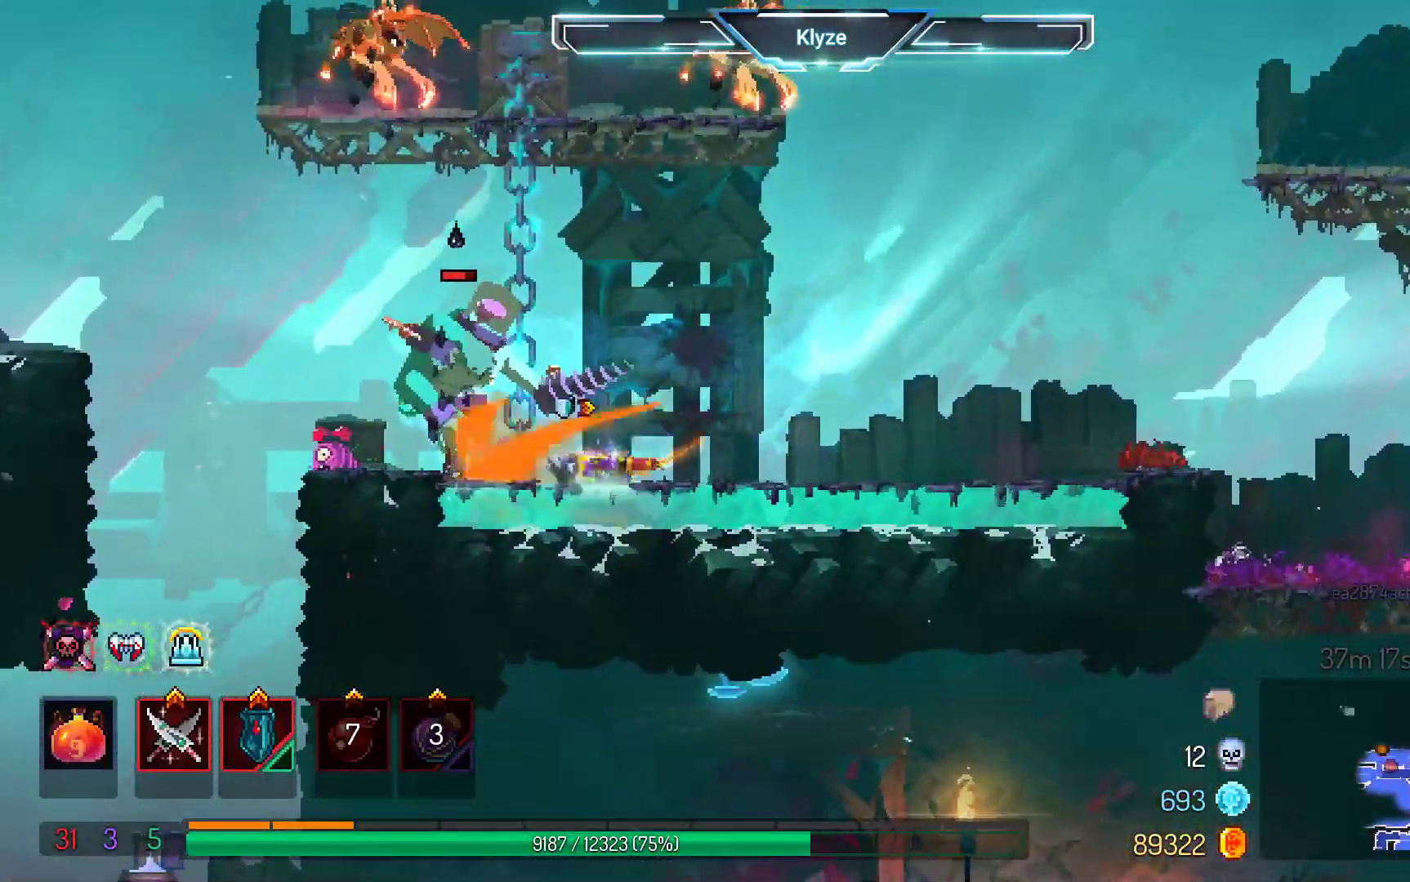
{"dt_ms": 500, "buttons": ["DPAD_RIGHT"], "left_stick": "center", "right_stick": "center", "events": [[17, "DPAD_LEFT", "up"], [17, "X", "down"], [117, "X", "up"], [333, "DPAD_RIGHT", "down"]]}
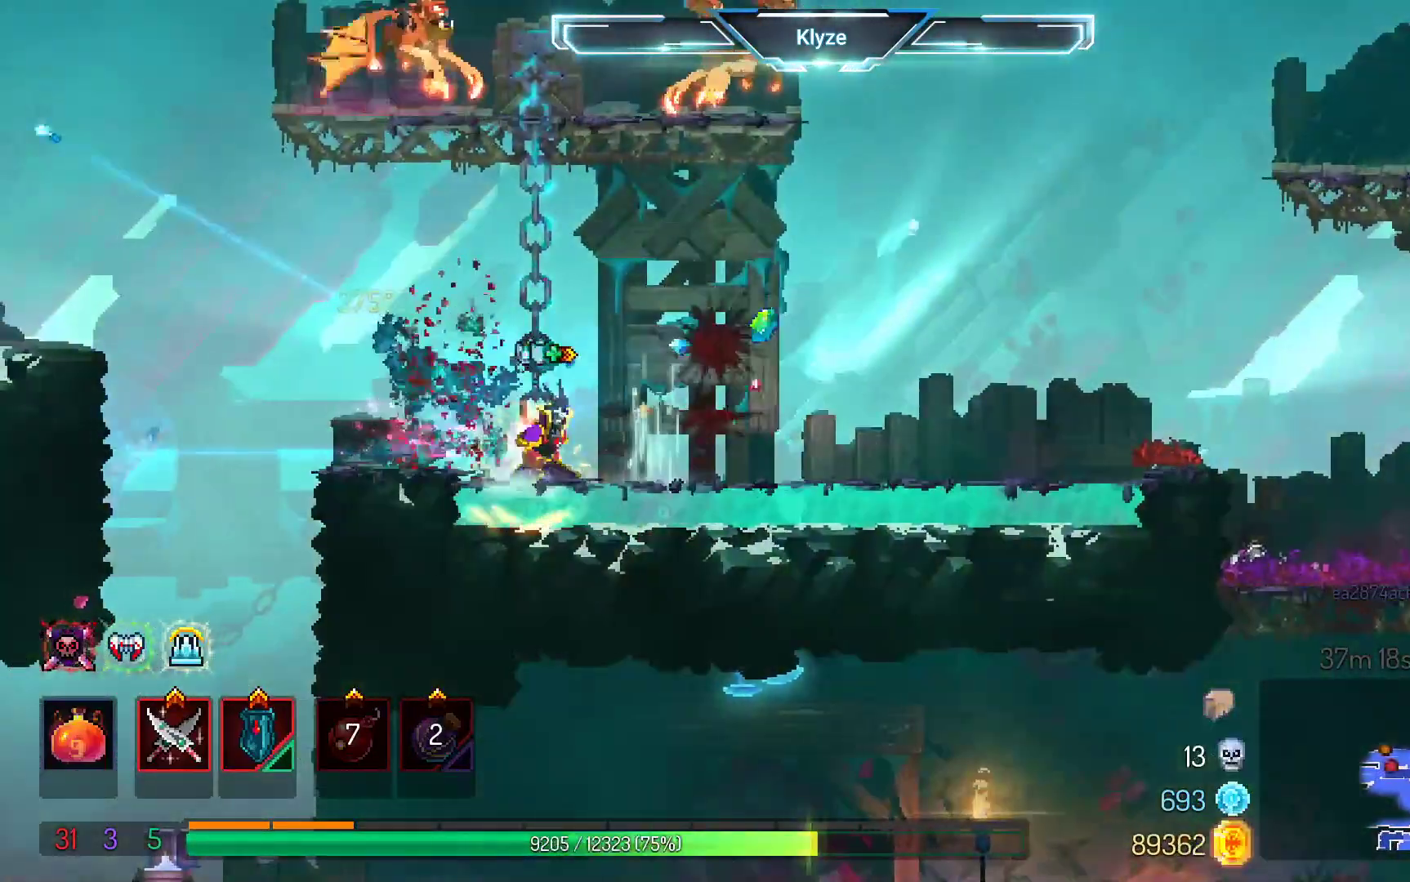
{"dt_ms": 500, "buttons": [], "left_stick": "center", "right_stick": "center", "events": [[383, "DPAD_RIGHT", "up"]]}
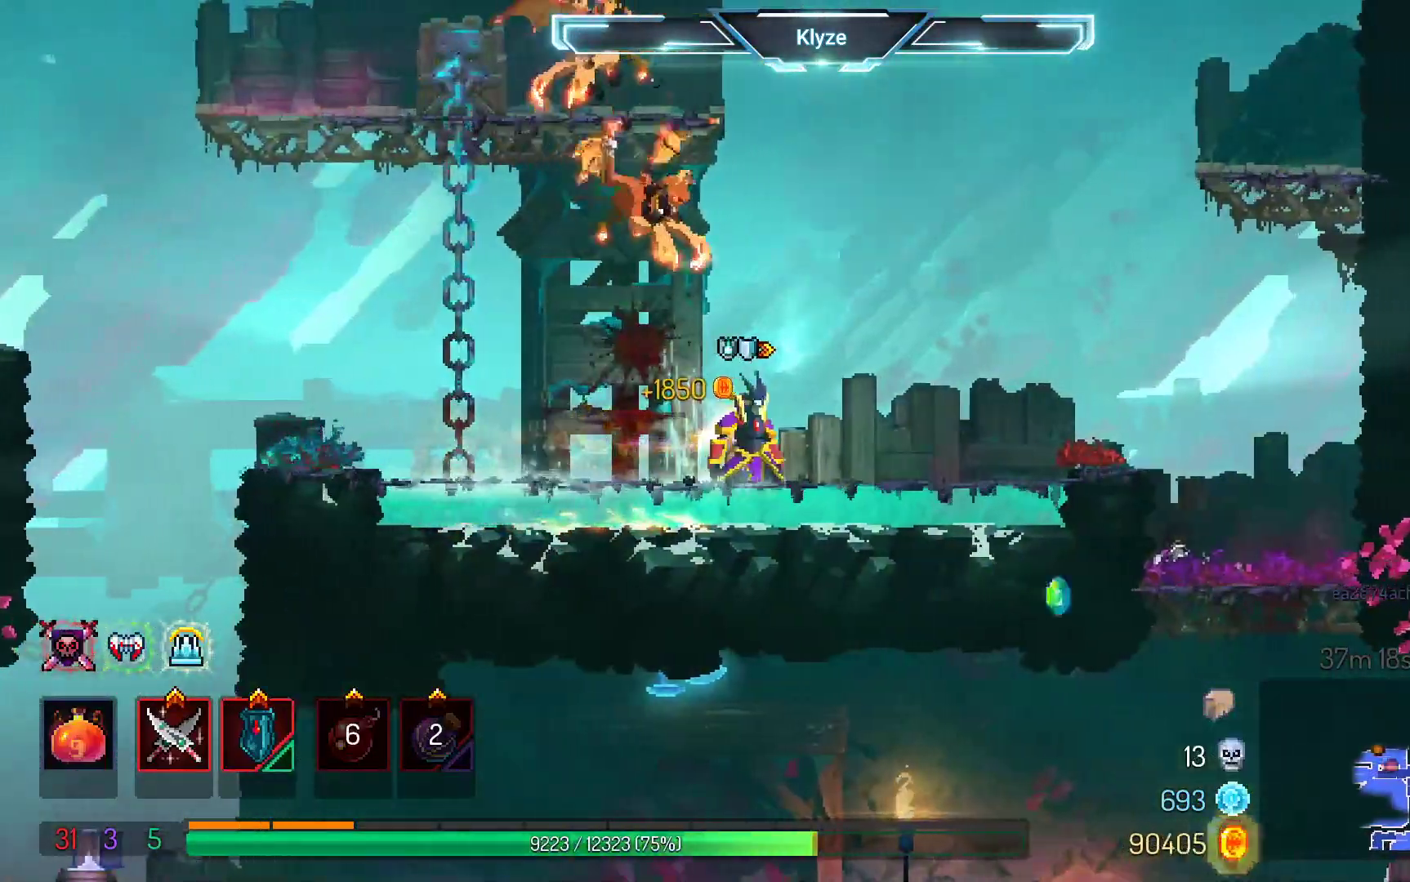
{"dt_ms": 500, "buttons": [], "left_stick": "center", "right_stick": "center", "events": [[17, "DPAD_RIGHT", "down"], [200, "DPAD_RIGHT", "up"], [250, "DPAD_LEFT", "down"], [300, "R2", "down"], [383, "DPAD_LEFT", "up"], [433, "R2", "up"]]}
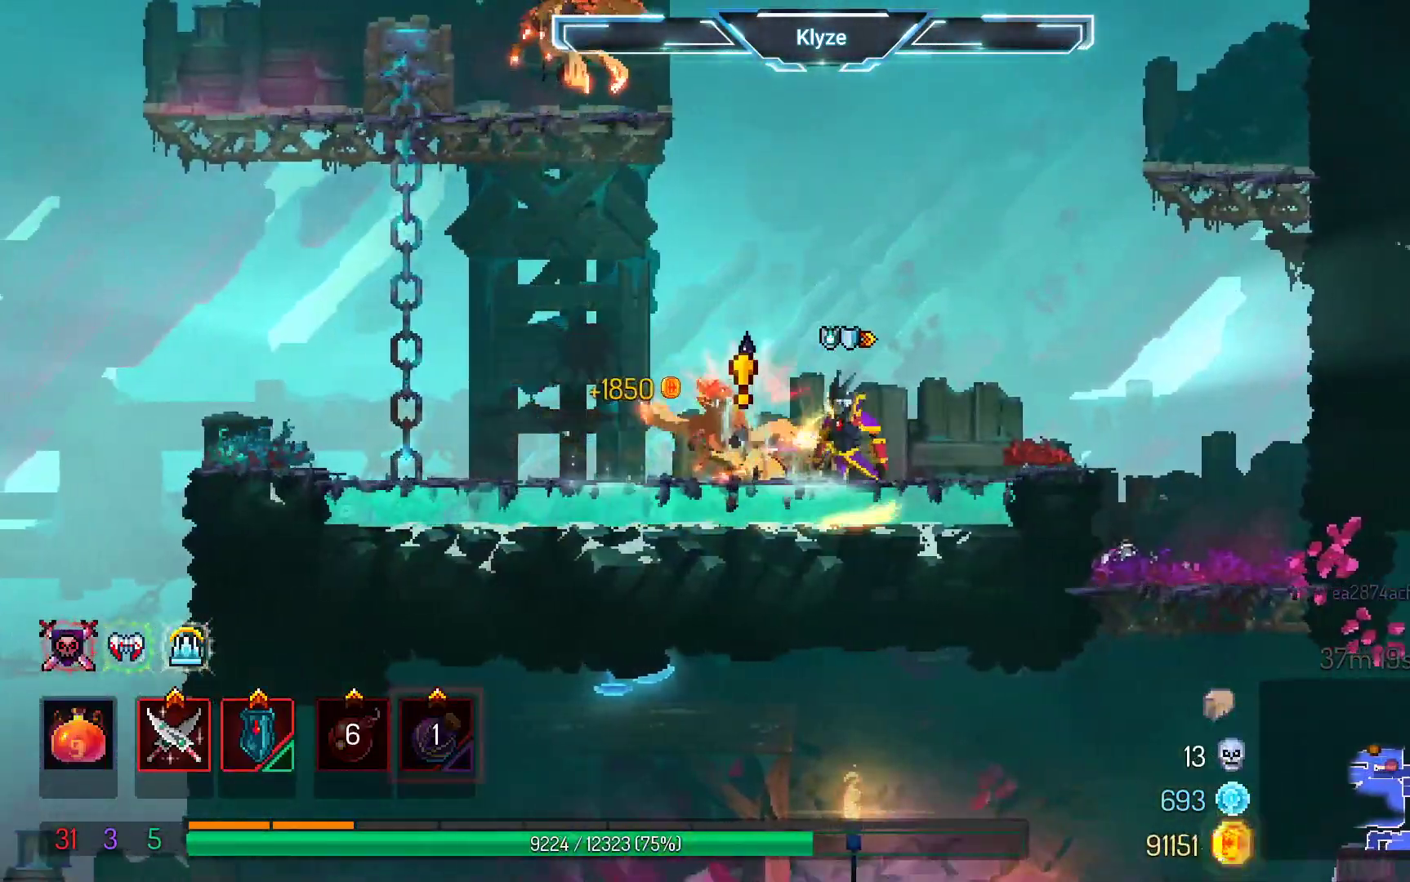
{"dt_ms": 500, "buttons": ["X", "DPAD_RIGHT"], "left_stick": "center", "right_stick": "center", "events": [[133, "B", "down"], [133, "DPAD_LEFT", "down"], [300, "B", "up"], [400, "DPAD_LEFT", "up"], [483, "DPAD_RIGHT", "down"], [500, "X", "down"]]}
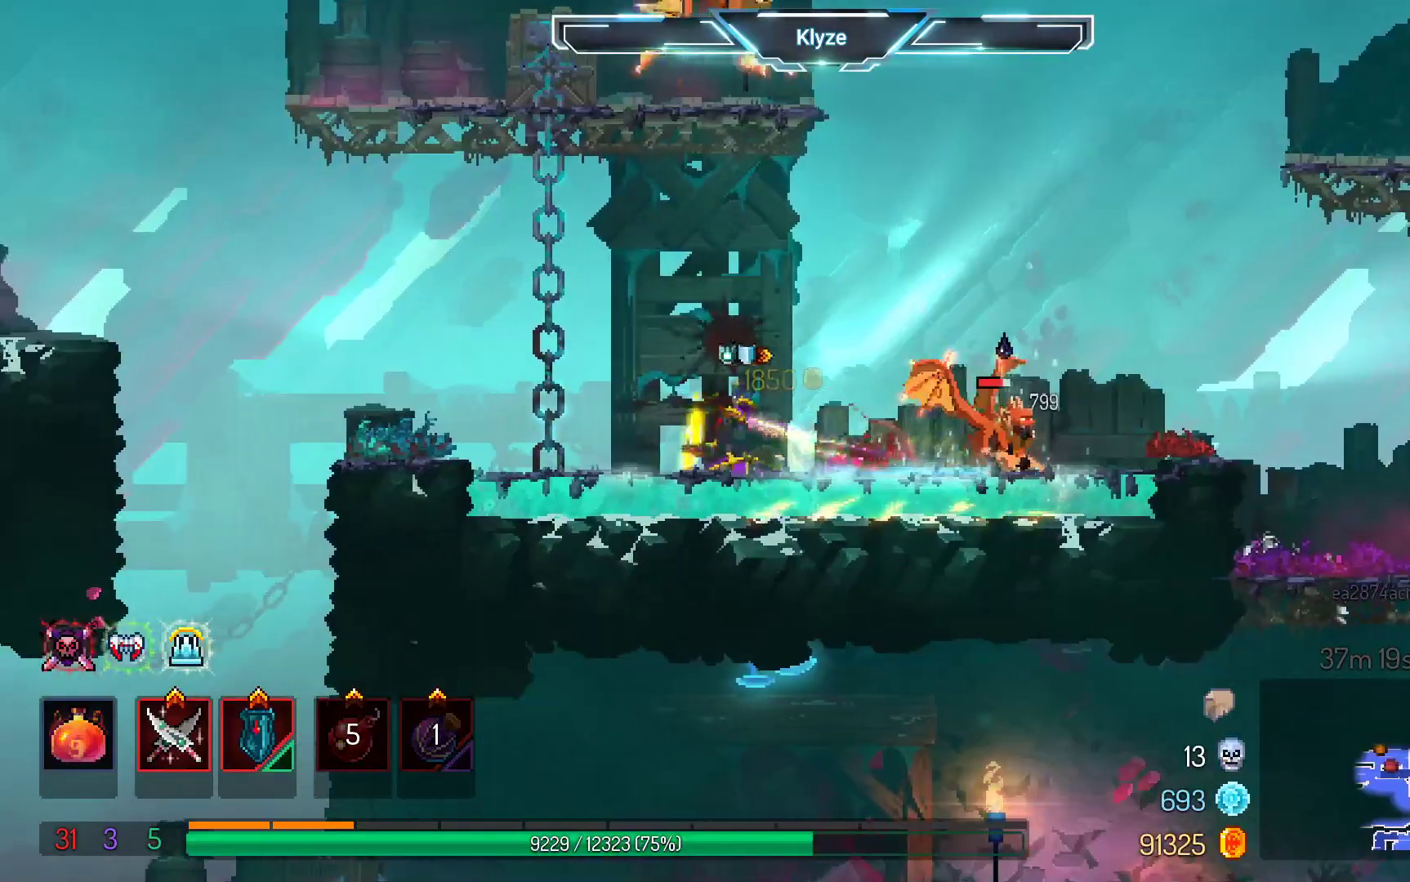
{"dt_ms": 500, "buttons": ["X", "DPAD_RIGHT"], "left_stick": "center", "right_stick": "center", "events": [[117, "X", "up"], [250, "X", "down"], [367, "X", "up"], [500, "X", "down"]]}
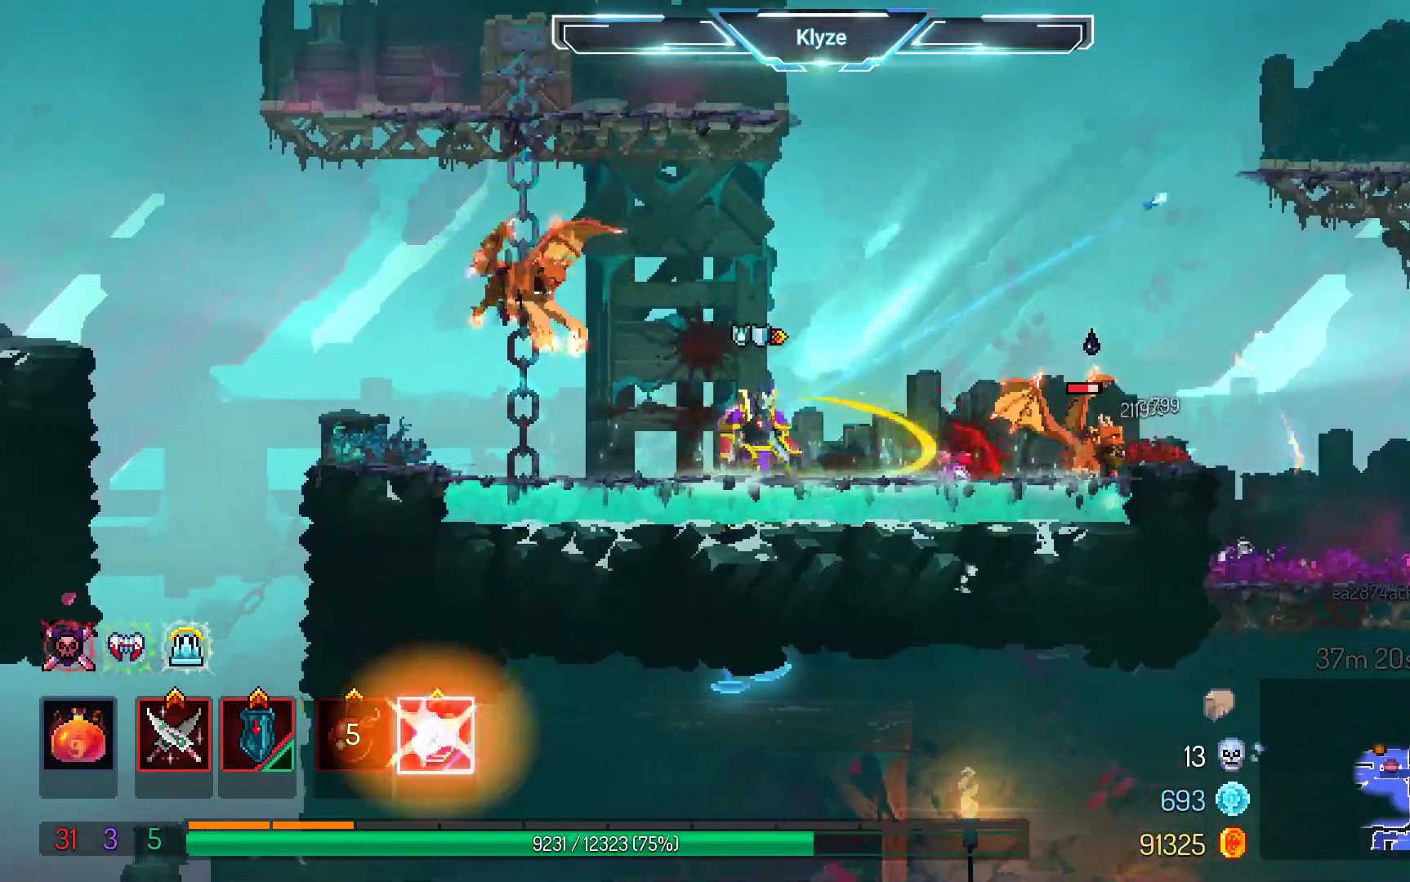
{"dt_ms": 500, "buttons": ["DPAD_RIGHT"], "left_stick": "center", "right_stick": "center", "events": [[117, "X", "up"]]}
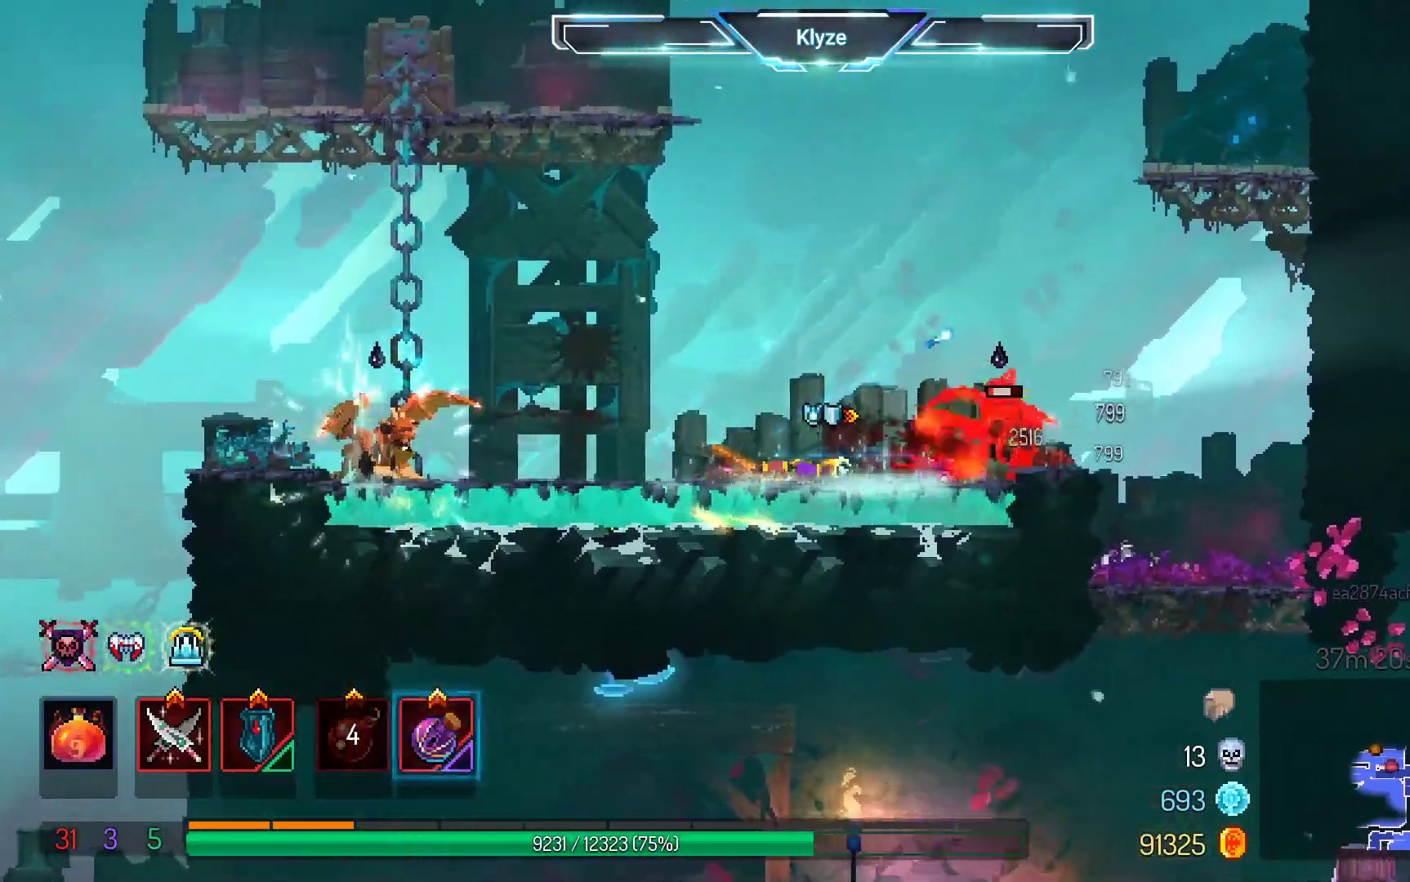
{"dt_ms": 500, "buttons": ["DPAD_RIGHT"], "left_stick": "center", "right_stick": "center", "events": [[100, "A", "down"], [217, "A", "up"], [317, "A", "down"], [450, "A", "up"]]}
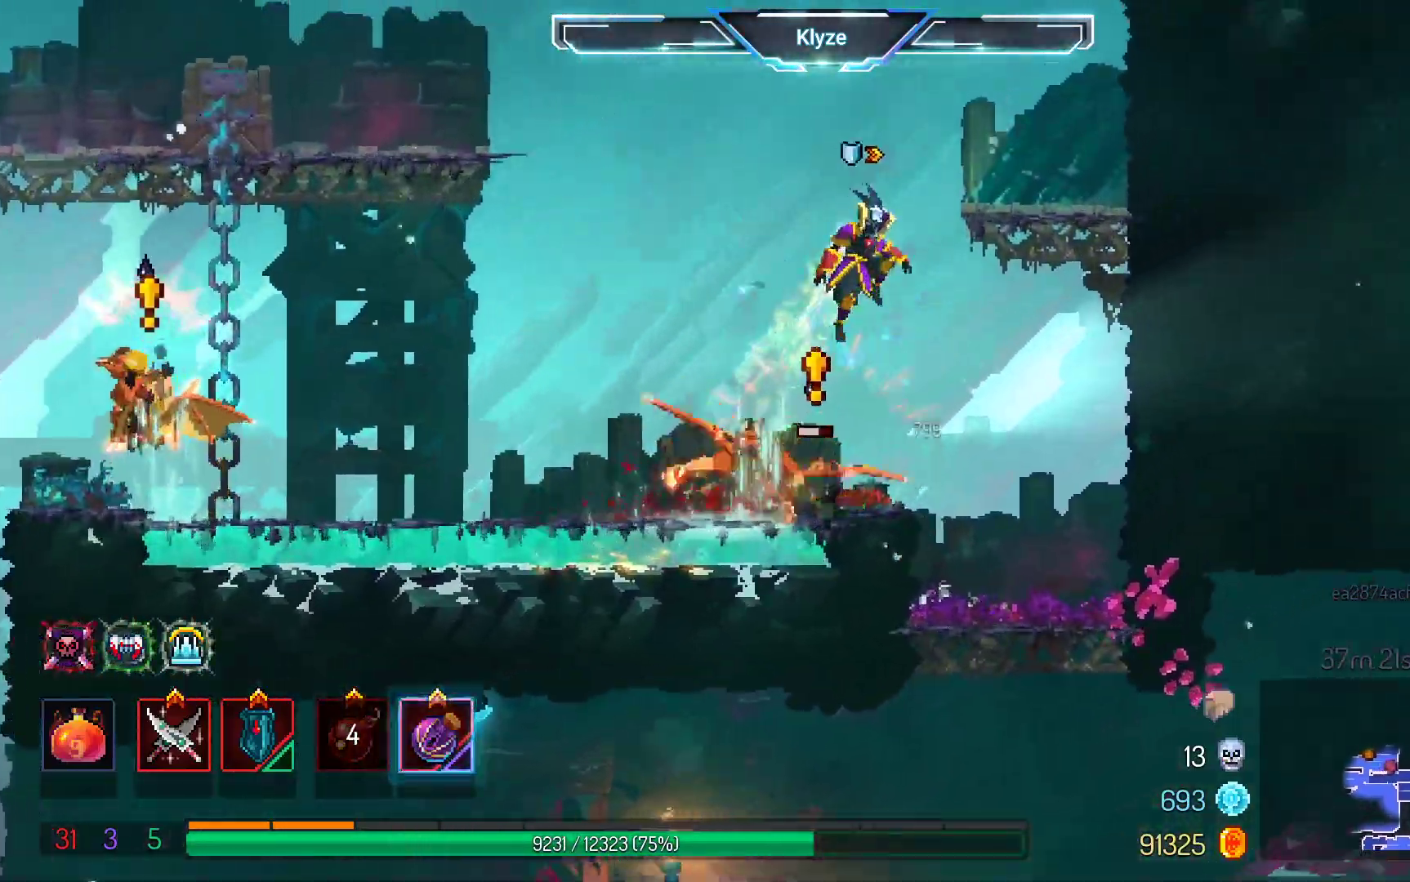
{"dt_ms": 500, "buttons": ["DPAD_RIGHT"], "left_stick": "center", "right_stick": "center", "events": [[17, "A", "down"], [217, "A", "up"]]}
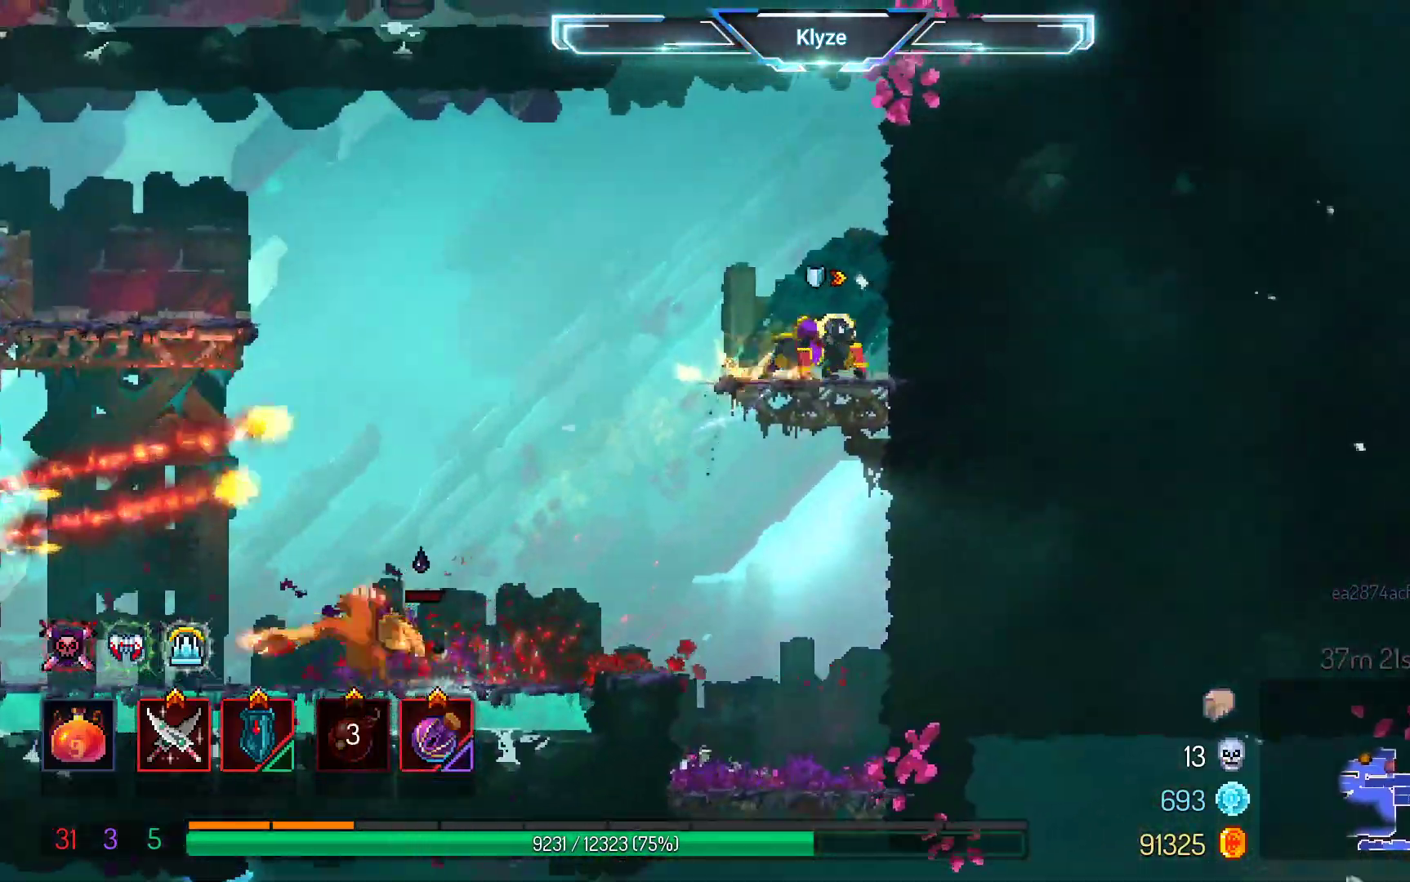
{"dt_ms": 500, "buttons": ["A", "L2", "R2", "DPAD_UP"], "left_stick": "center", "right_stick": "center", "events": [[83, "DPAD_RIGHT", "up"], [150, "DPAD_LEFT", "down"], [217, "A", "down"], [317, "A", "up"], [317, "DPAD_LEFT", "up"], [367, "L2", "down"], [400, "R2", "down"], [417, "A", "down"], [417, "DPAD_UP", "down"]]}
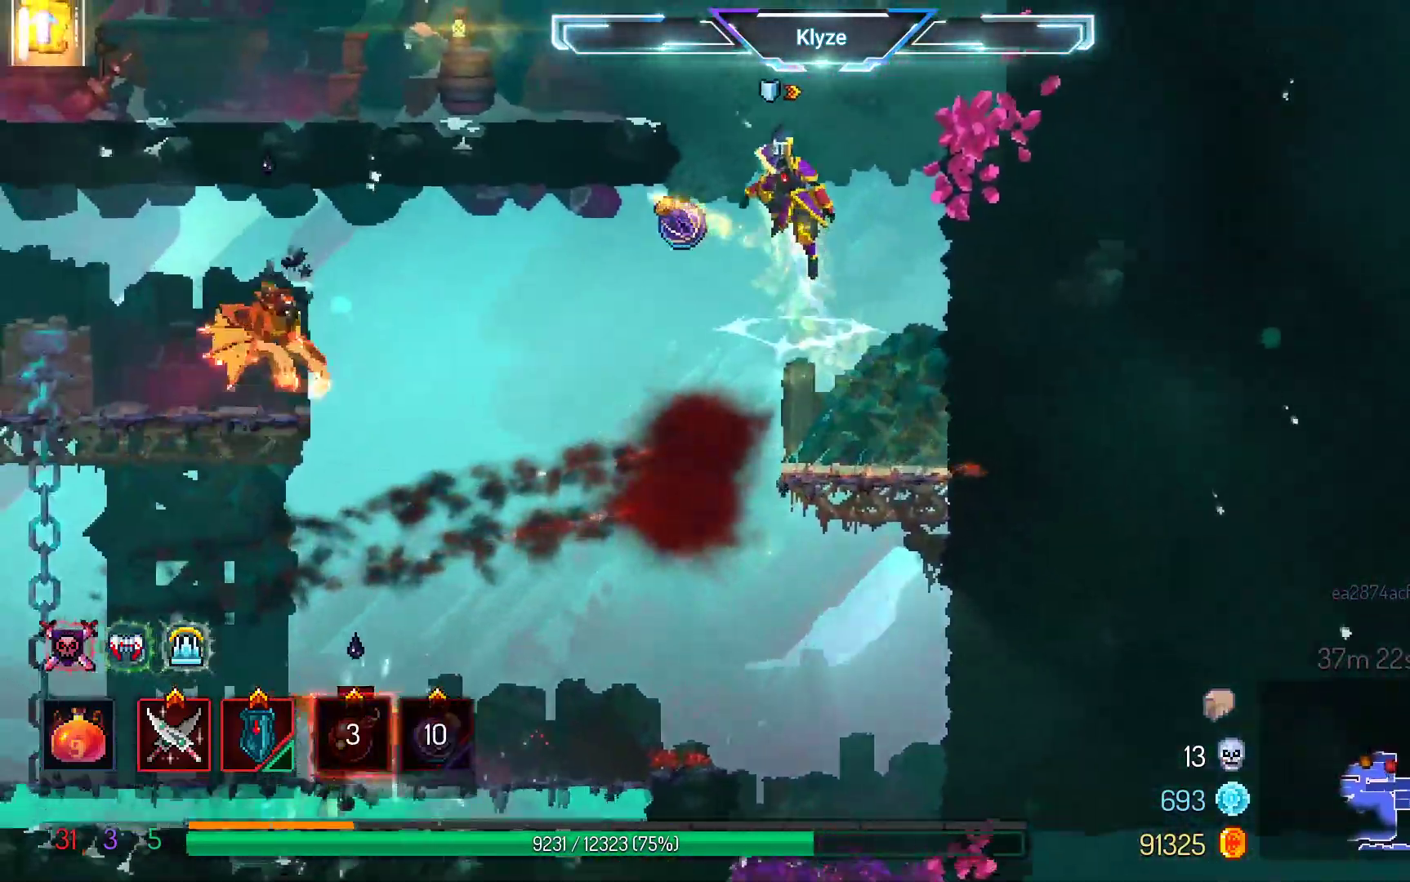
{"dt_ms": 500, "buttons": ["DPAD_LEFT"], "left_stick": "center", "right_stick": "center", "events": [[17, "DPAD_LEFT", "down"], [17, "DPAD_UP", "up"], [17, "R2", "up"], [67, "L2", "up"], [117, "A", "up"], [233, "DPAD_LEFT", "up"], [283, "B", "down"], [350, "DPAD_LEFT", "down"], [450, "B", "up"]]}